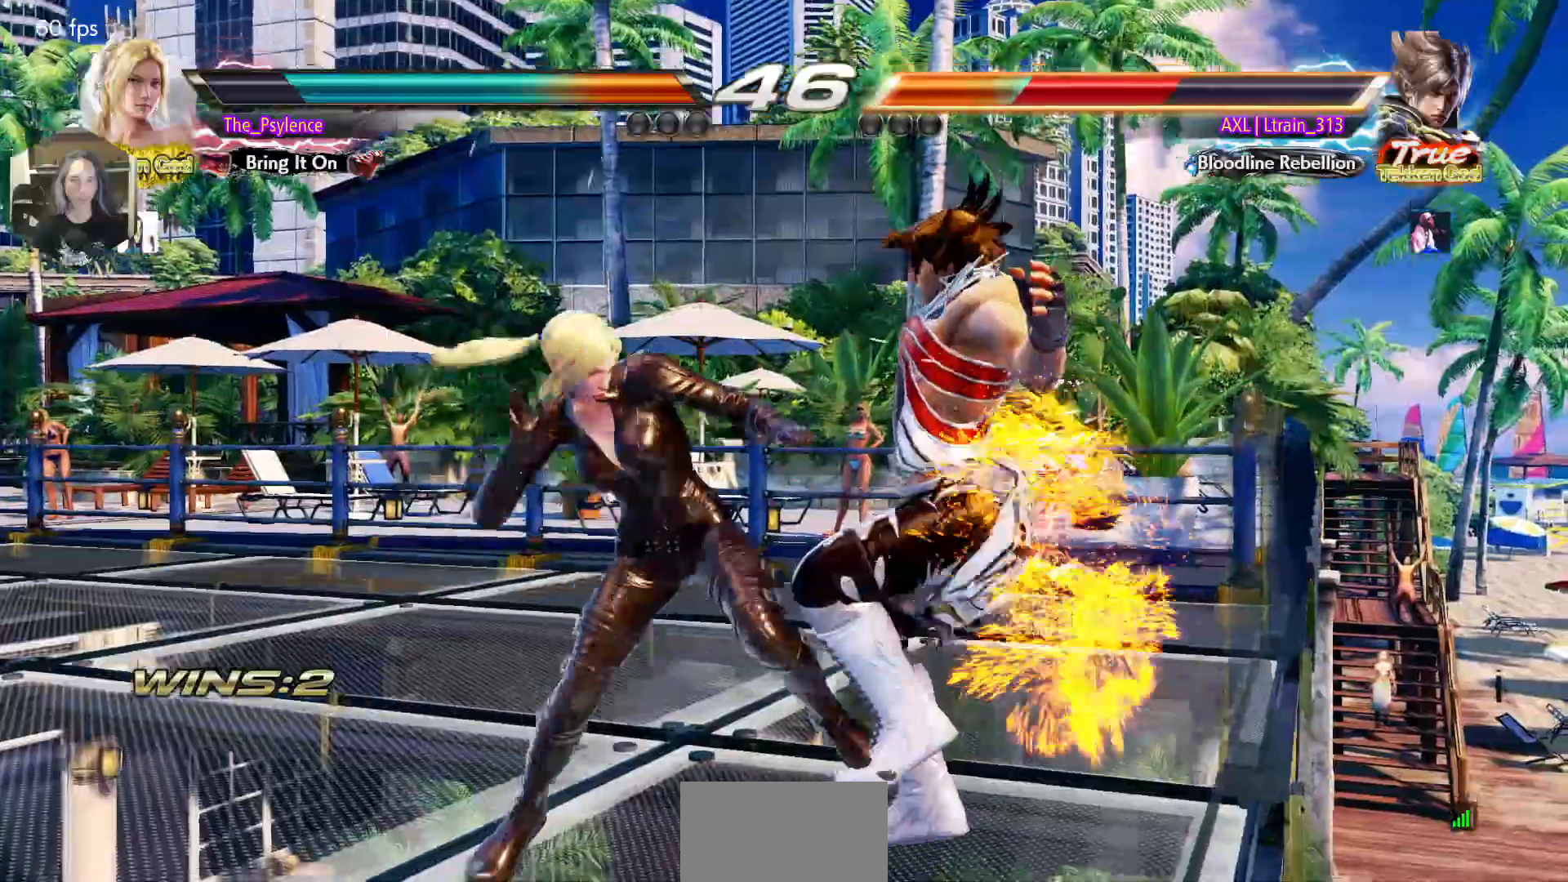
Gameplay with a controller (arcade stick); each line is a JSON object with the inputs held at the frame after it. "events" lists button and stick changes between this image and that frame as [ms after this image, input, new state], when the widget could be followed in between. Not read: L3 R3.
{"buttons": [], "events": [[83, "CROSS", "down"], [150, "CROSS", "up"]]}
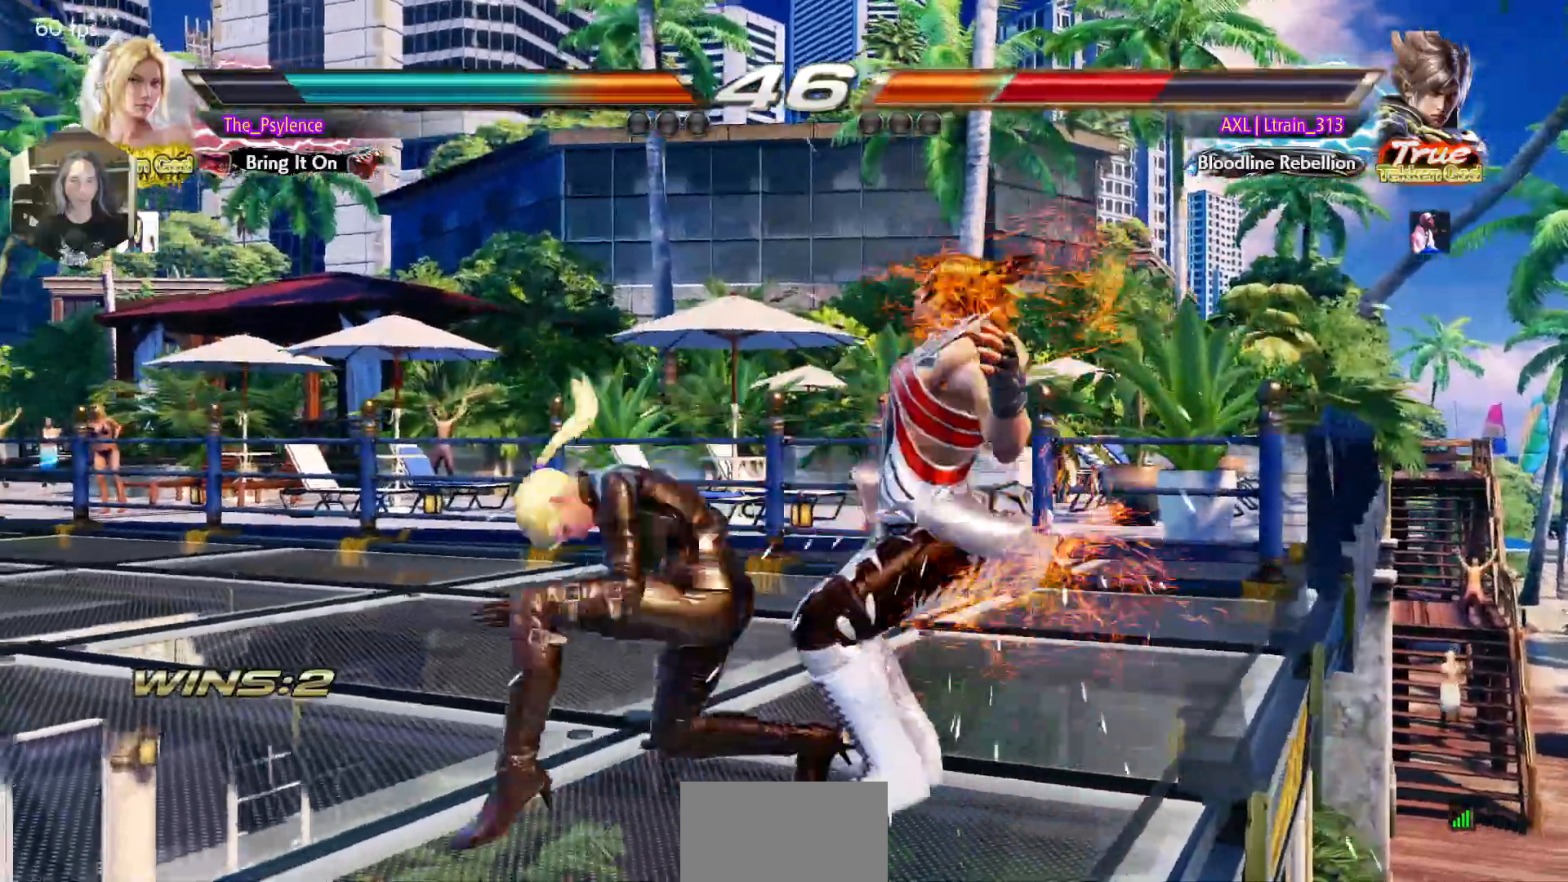
{"buttons": [], "events": [[33, "TRIANGLE", "down"], [50, "SQUARE", "down"], [67, "CROSS", "down"], [117, "SQUARE", "up"], [117, "TRIANGLE", "up"], [133, "CROSS", "up"], [233, "TRIANGLE", "down"], [250, "CROSS", "down"], [283, "TRIANGLE", "up"], [317, "CROSS", "up"]]}
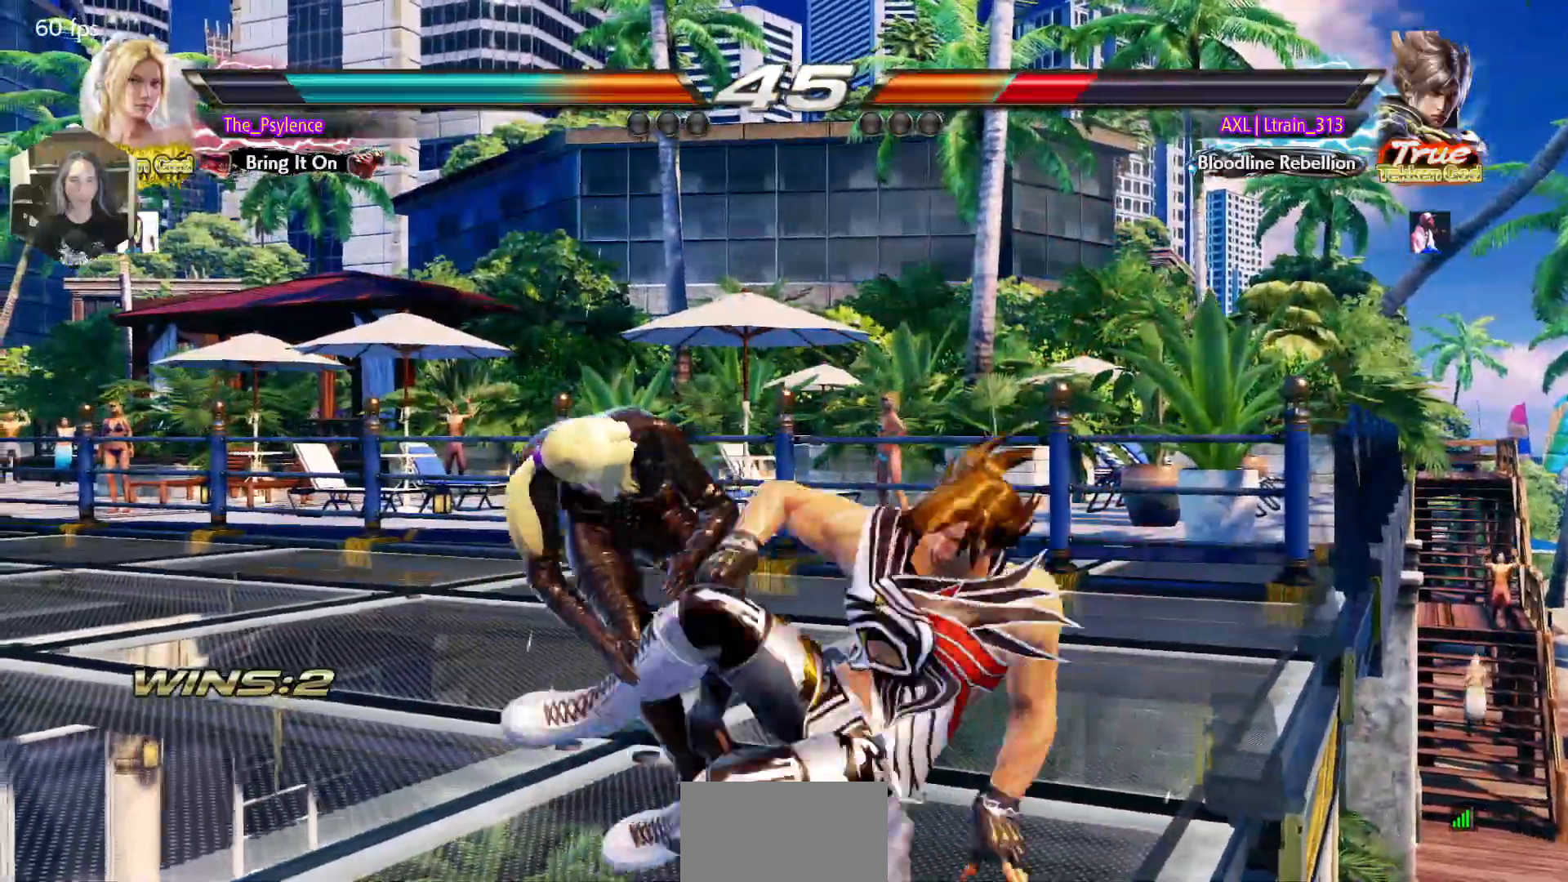
{"buttons": ["TRIANGLE"], "events": [[233, "DPAD_DOWN", "down"], [250, "DPAD_RIGHT", "down"], [283, "SQUARE", "down"], [350, "DPAD_DOWN", "up"], [383, "DPAD_RIGHT", "up"], [400, "SQUARE", "up"], [433, "TRIANGLE", "down"]]}
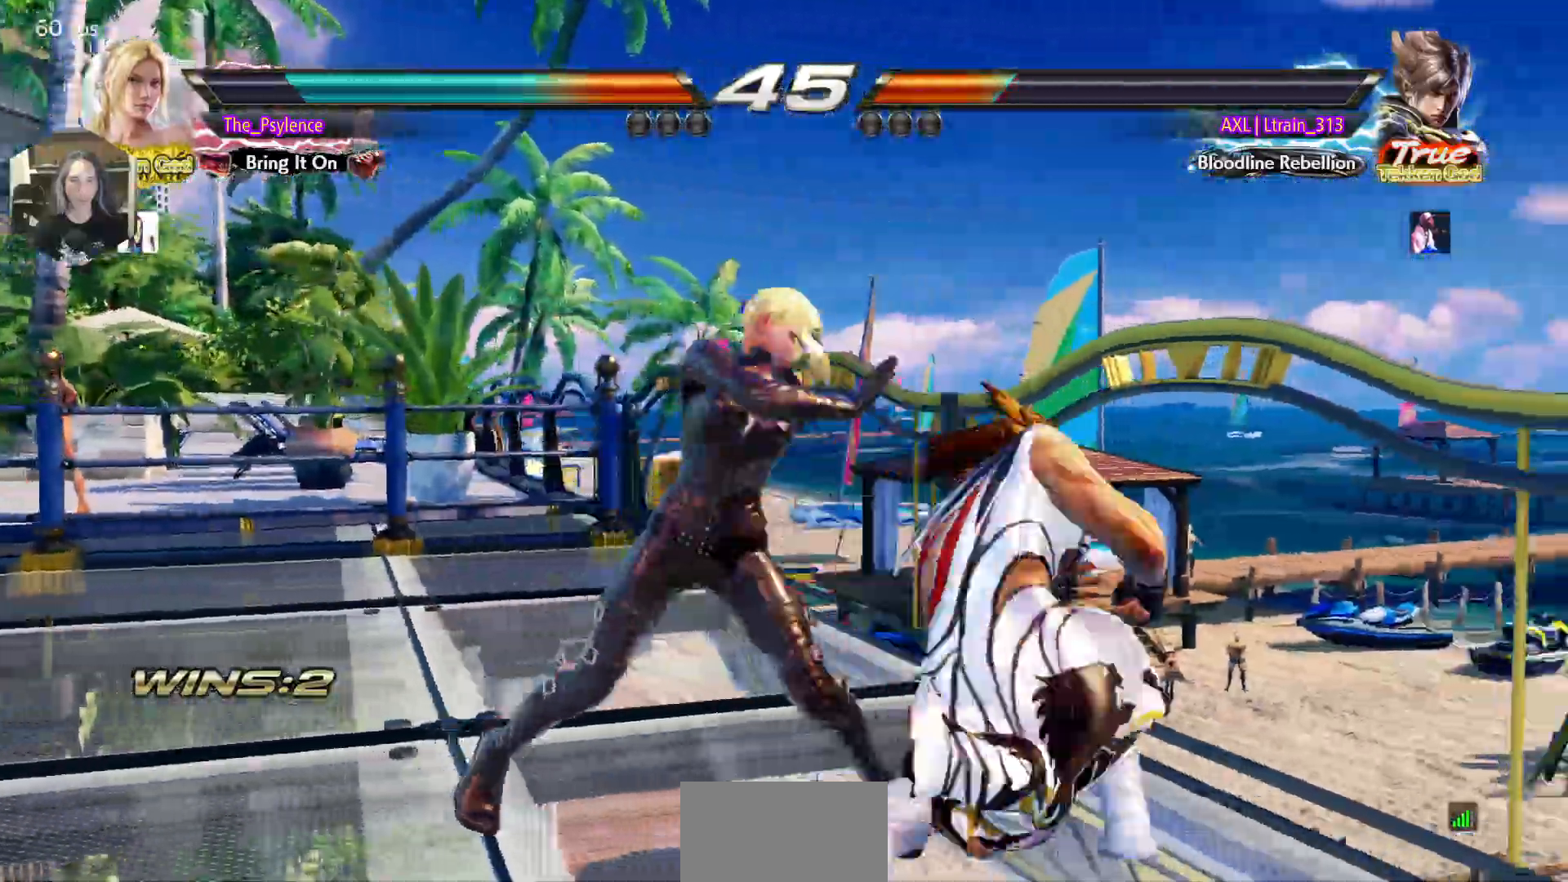
{"buttons": [], "events": [[83, "TRIANGLE", "up"], [317, "DPAD_DOWN", "down"], [350, "DPAD_DOWN", "up"]]}
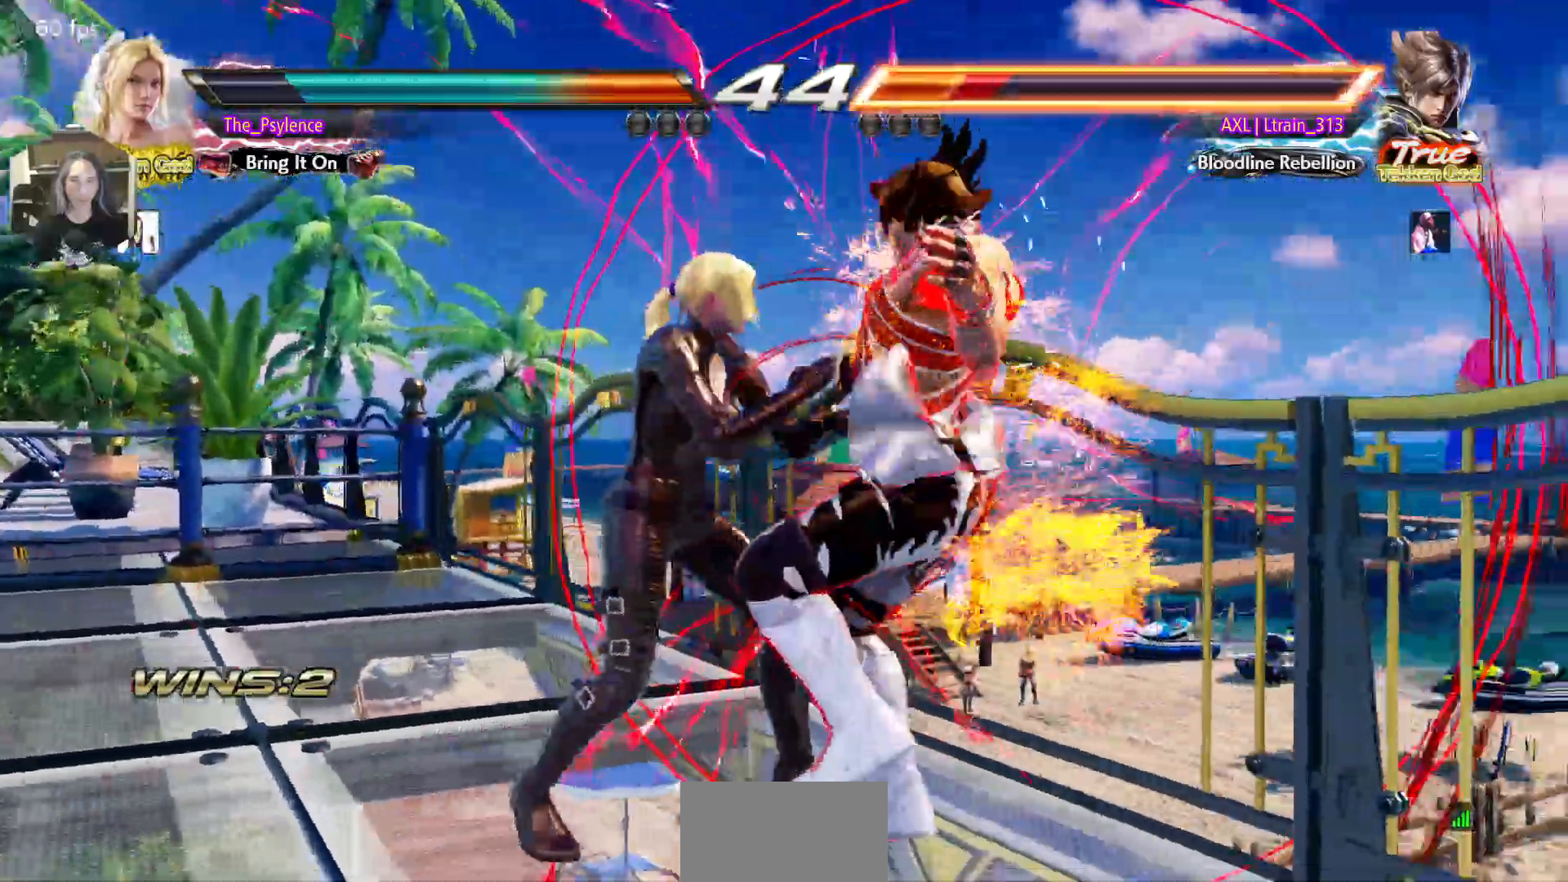
{"buttons": [], "events": [[67, "DPAD_RIGHT", "down"], [183, "DPAD_DOWN", "down"], [217, "SQUARE", "down"], [333, "DPAD_DOWN", "up"], [333, "DPAD_RIGHT", "up"], [367, "SQUARE", "up"]]}
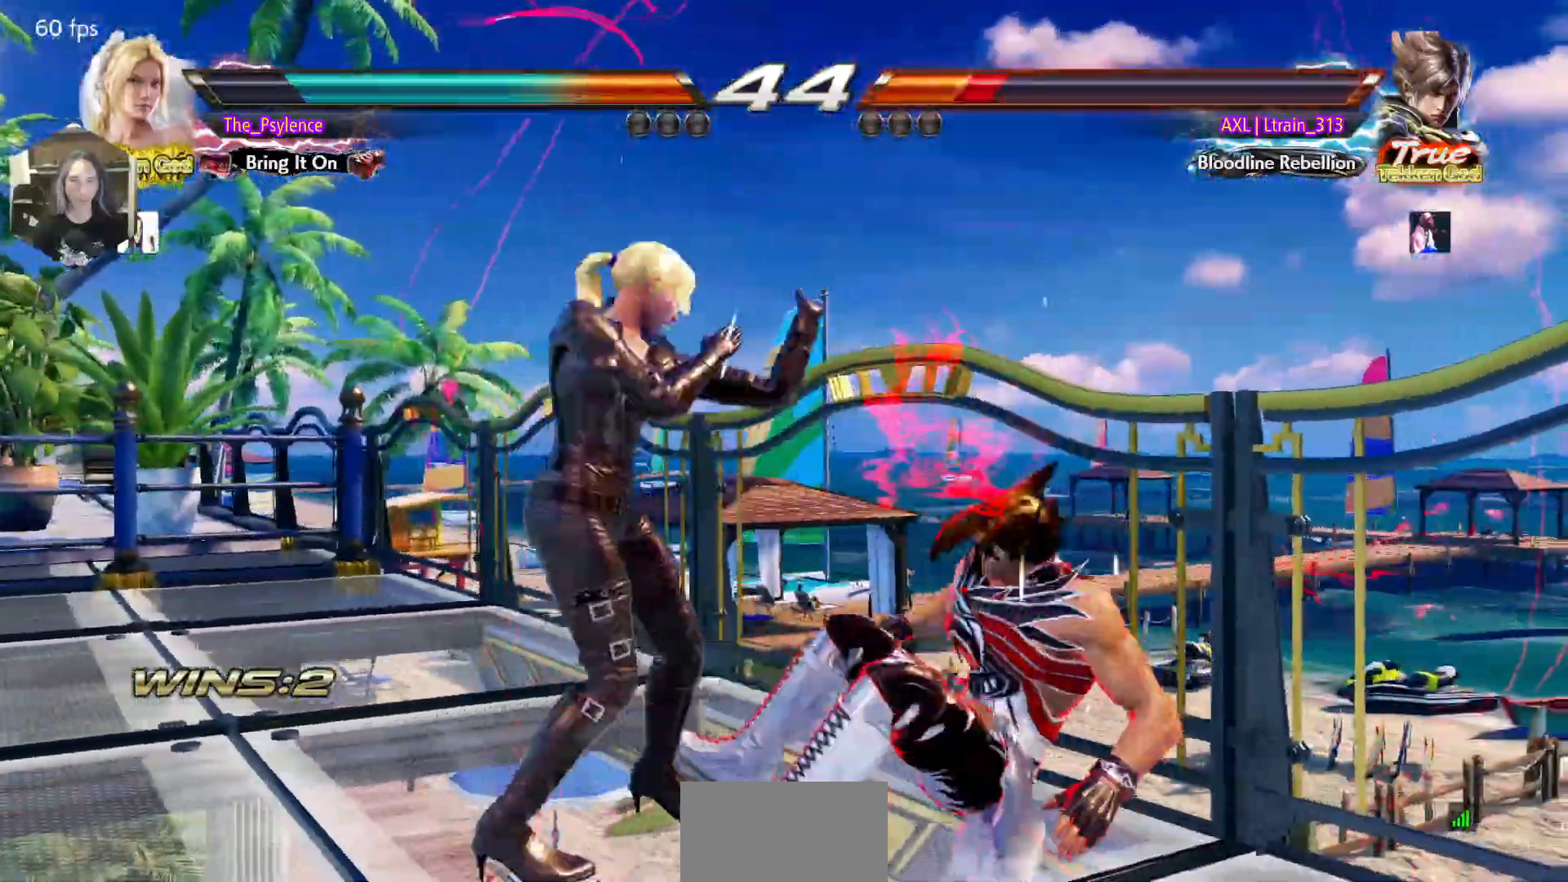
{"buttons": ["DPAD_LEFT"], "events": [[167, "DPAD_DOWN", "down"], [233, "DPAD_DOWN", "up"], [467, "DPAD_LEFT", "down"]]}
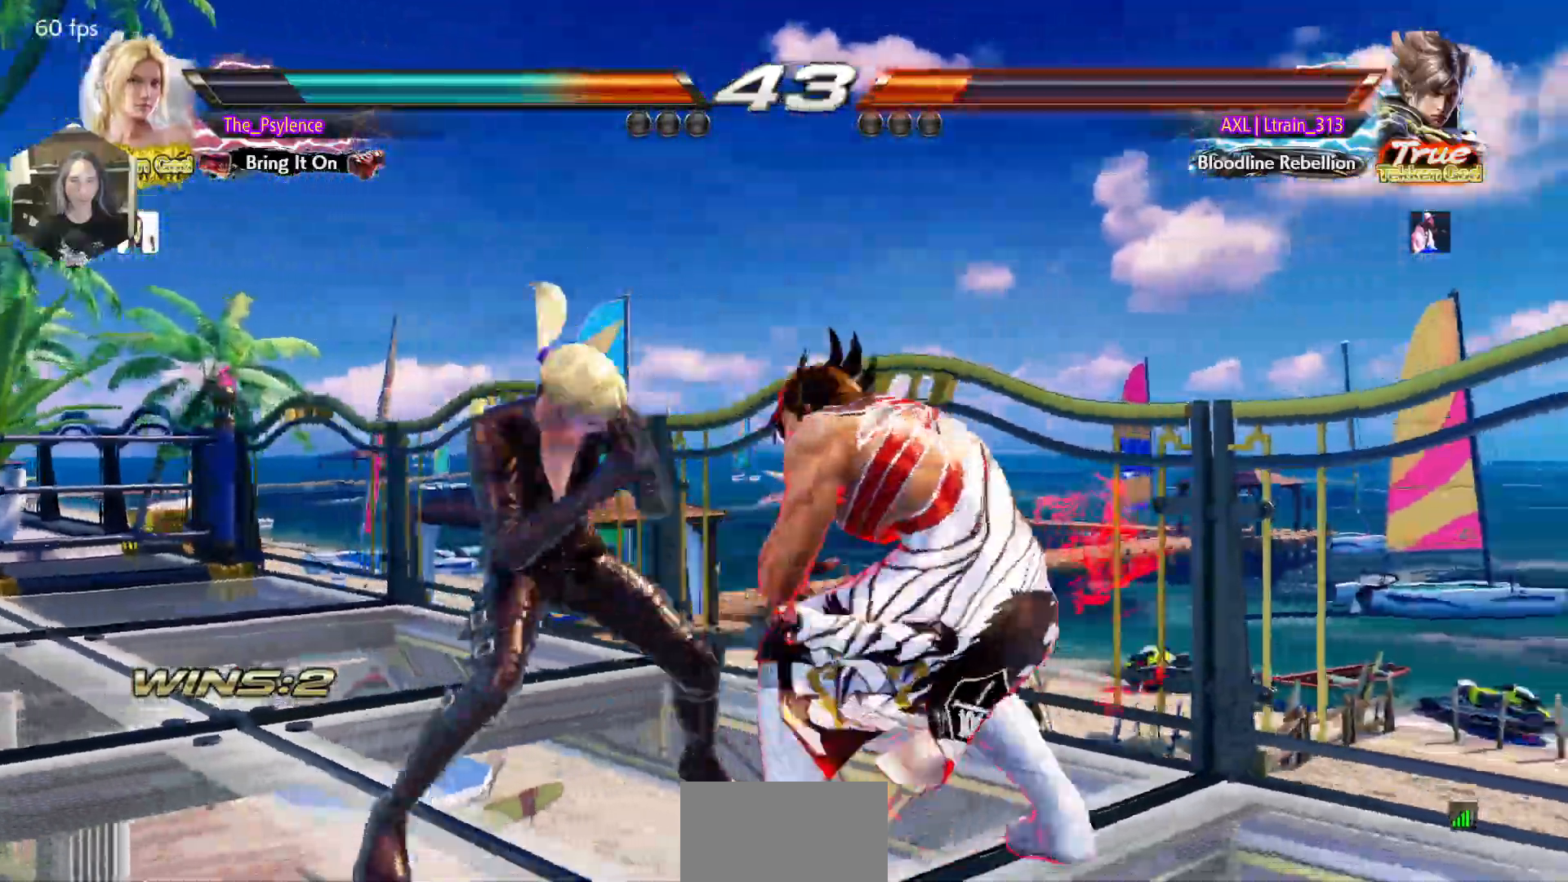
{"buttons": ["DPAD_LEFT"], "events": [[33, "DPAD_LEFT", "up"], [117, "DPAD_LEFT", "down"], [267, "DPAD_DOWN", "down"], [300, "DPAD_DOWN", "up"], [350, "DPAD_LEFT", "up"], [433, "DPAD_LEFT", "down"]]}
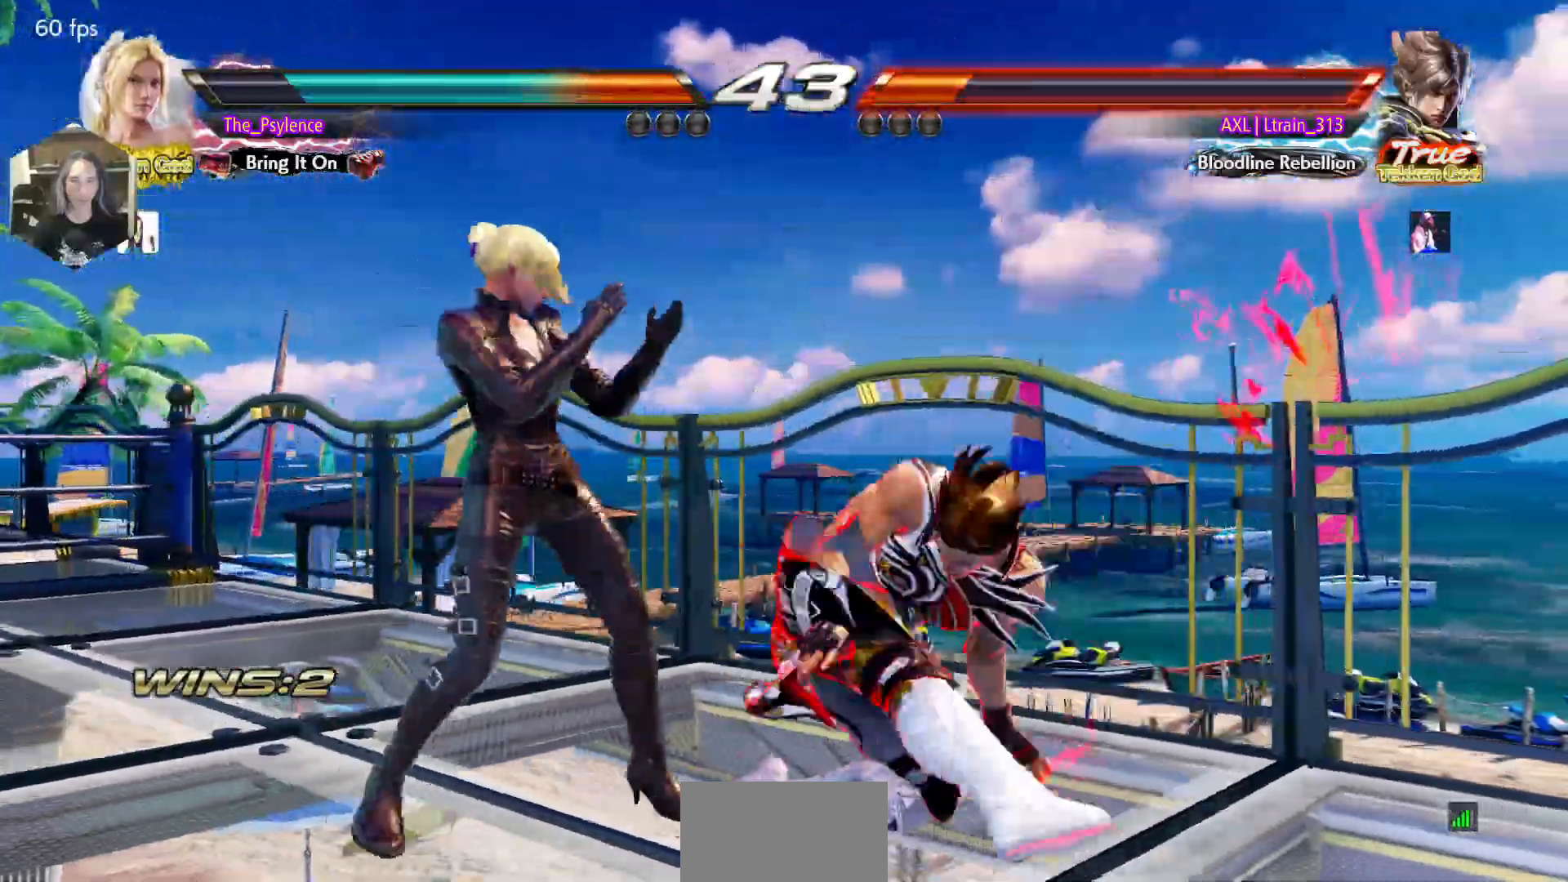
{"buttons": [], "events": [[183, "DPAD_DOWN", "down"], [317, "DPAD_DOWN", "up"], [350, "DPAD_LEFT", "up"]]}
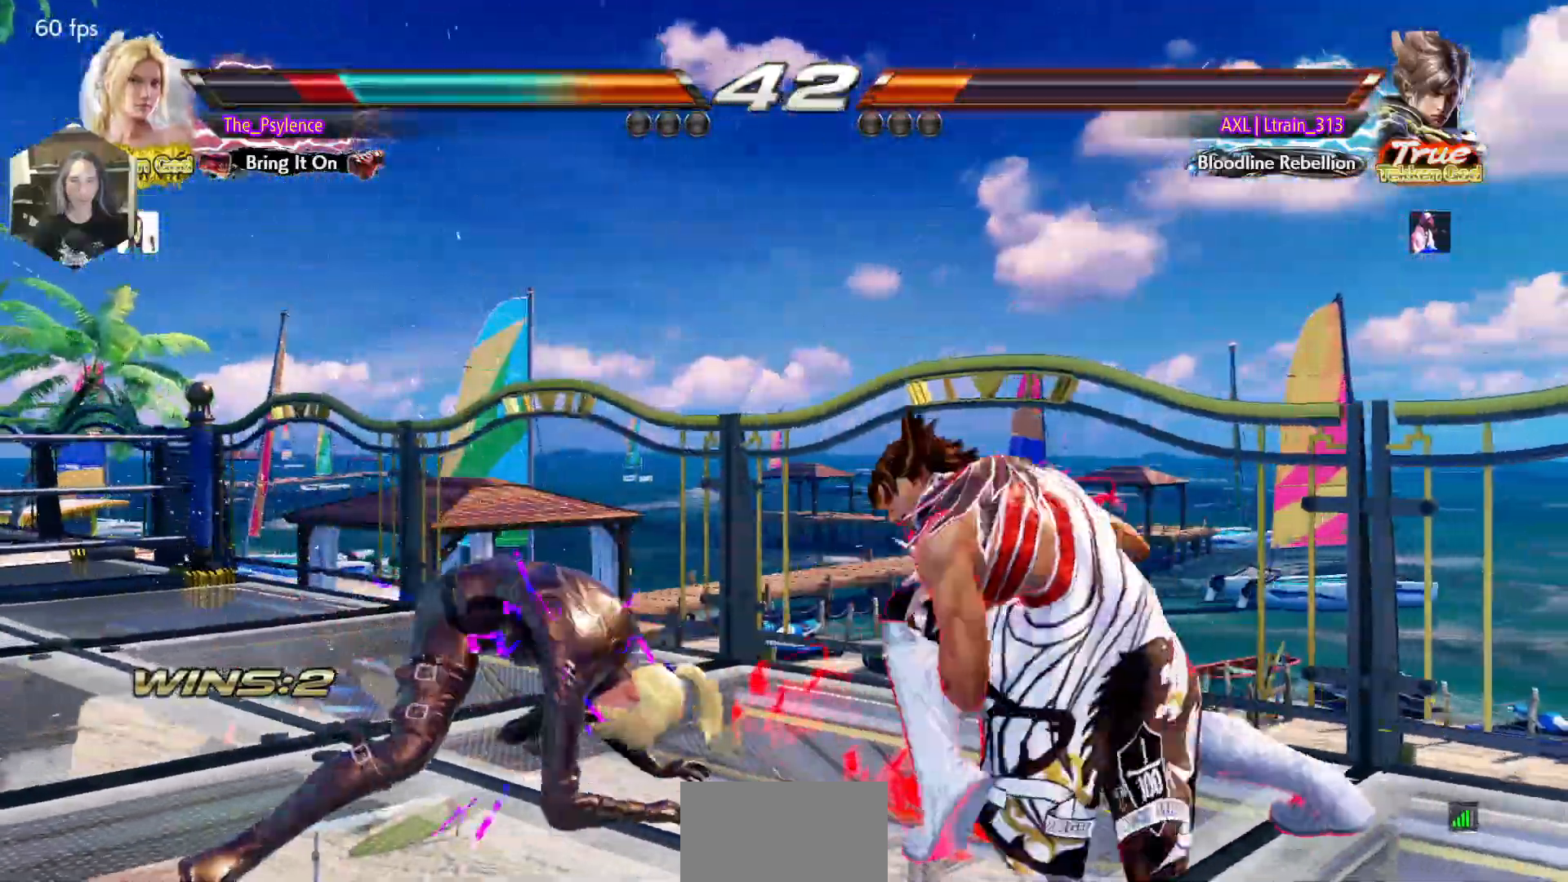
{"buttons": [], "events": [[83, "SQUARE", "down"], [83, "TRIANGLE", "down"], [133, "SQUARE", "up"], [150, "TRIANGLE", "up"]]}
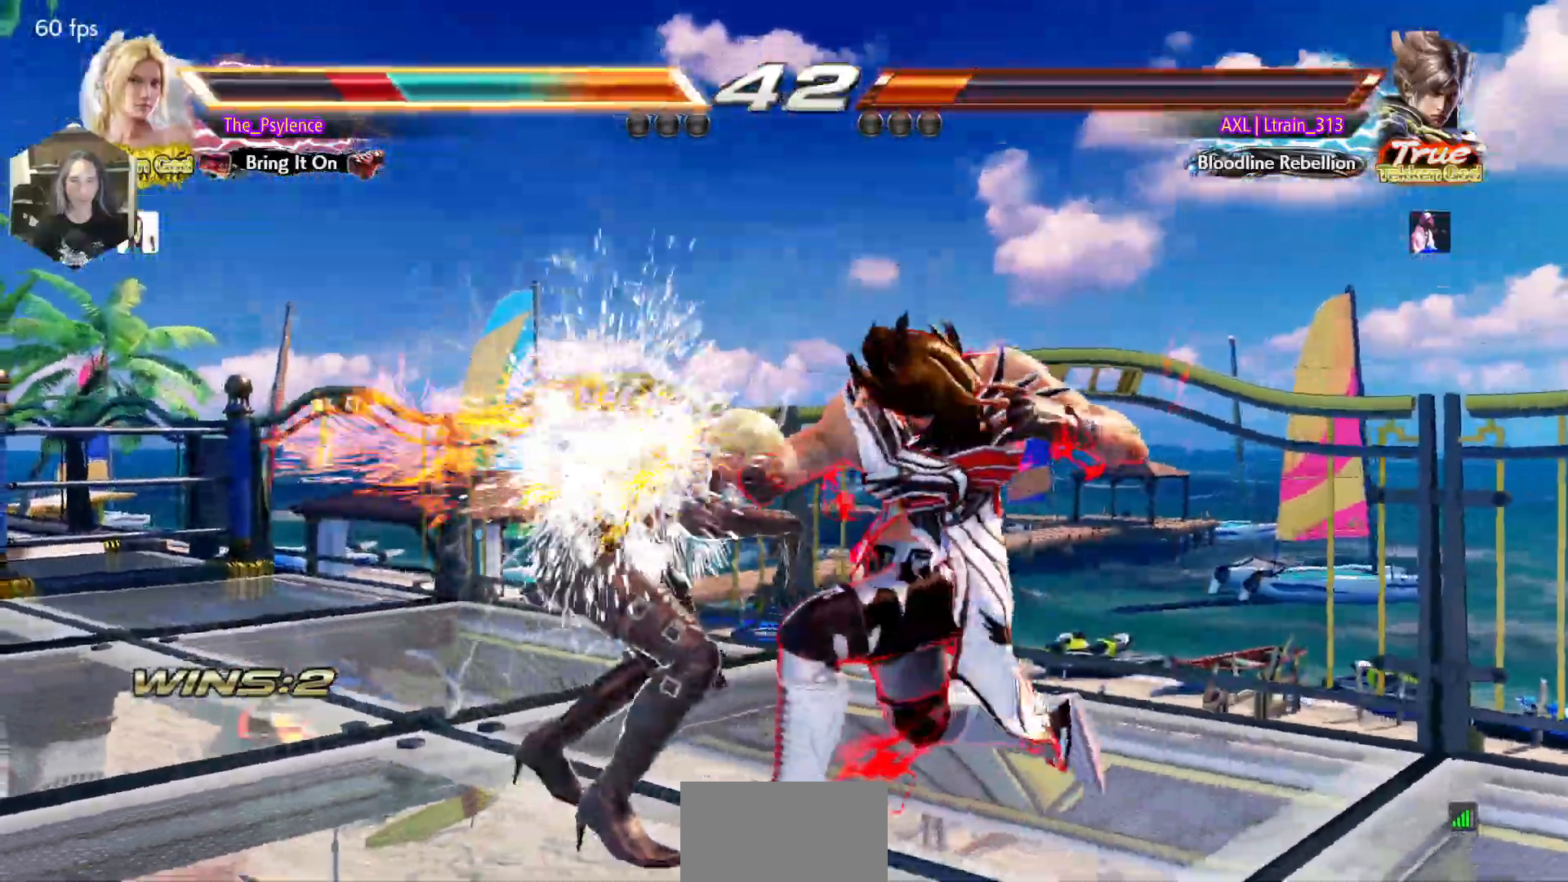
{"buttons": [], "events": []}
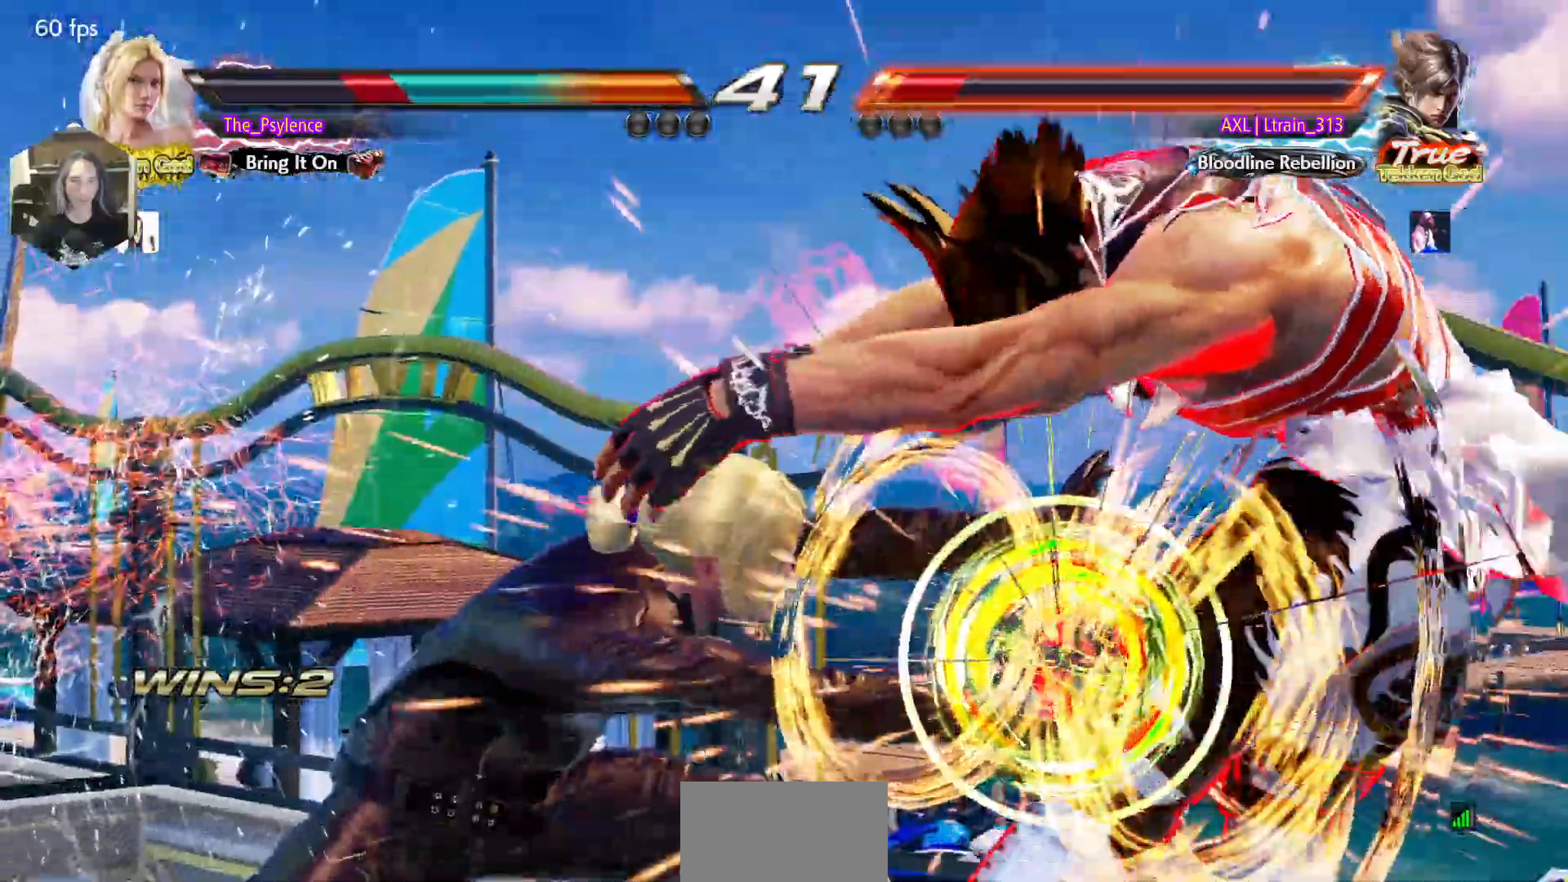
{"buttons": ["DPAD_RIGHT"], "events": [[483, "DPAD_RIGHT", "down"]]}
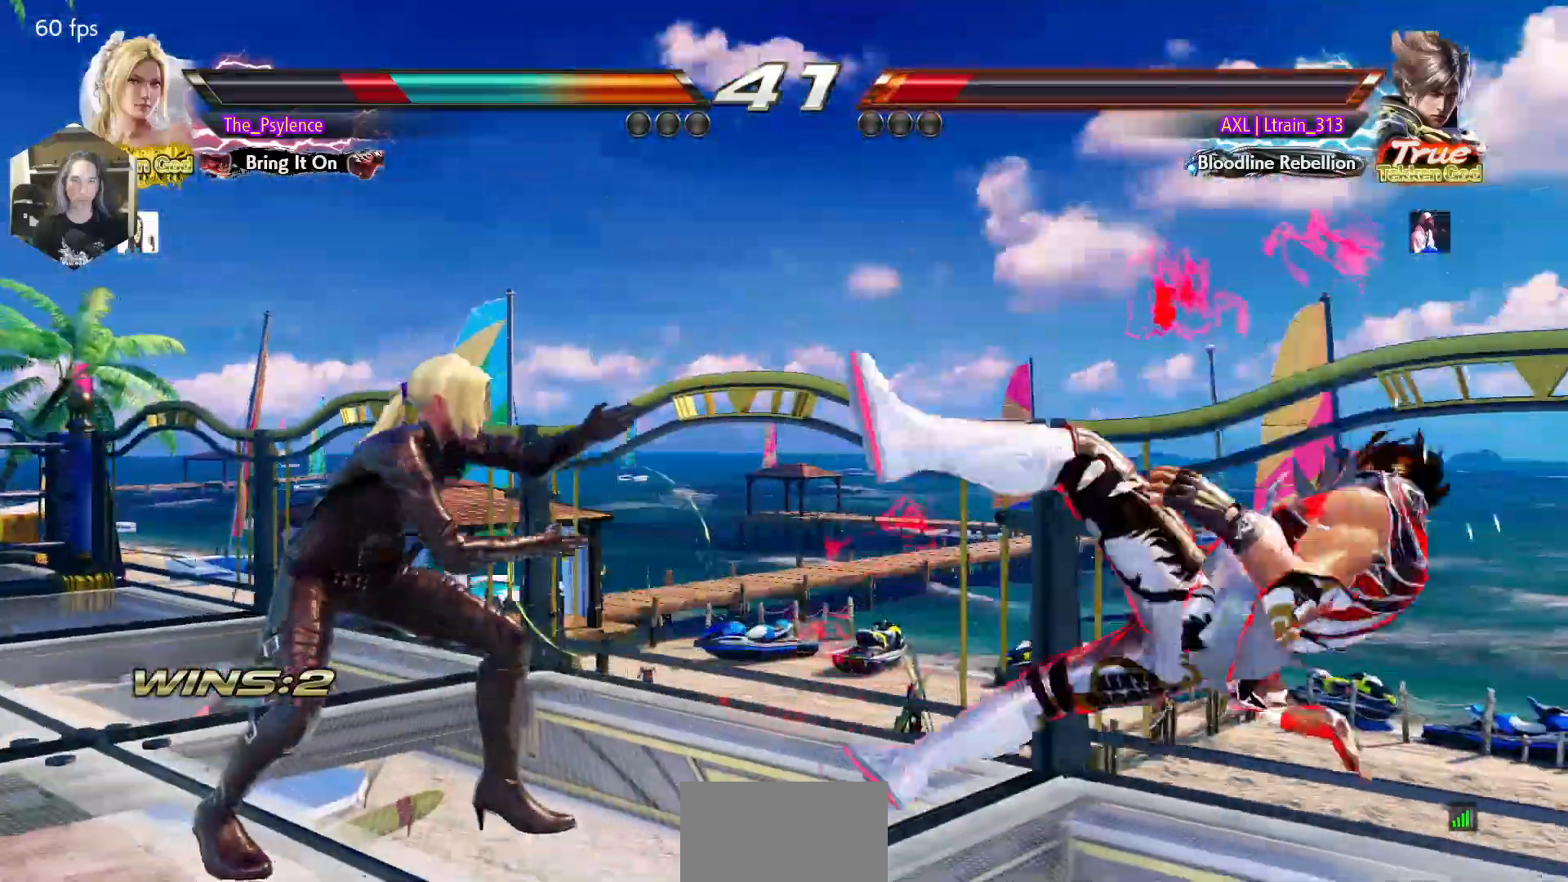
{"buttons": ["DPAD_RIGHT"], "events": [[83, "DPAD_RIGHT", "up"], [167, "DPAD_RIGHT", "down"], [350, "CIRCLE", "down"], [483, "CIRCLE", "up"]]}
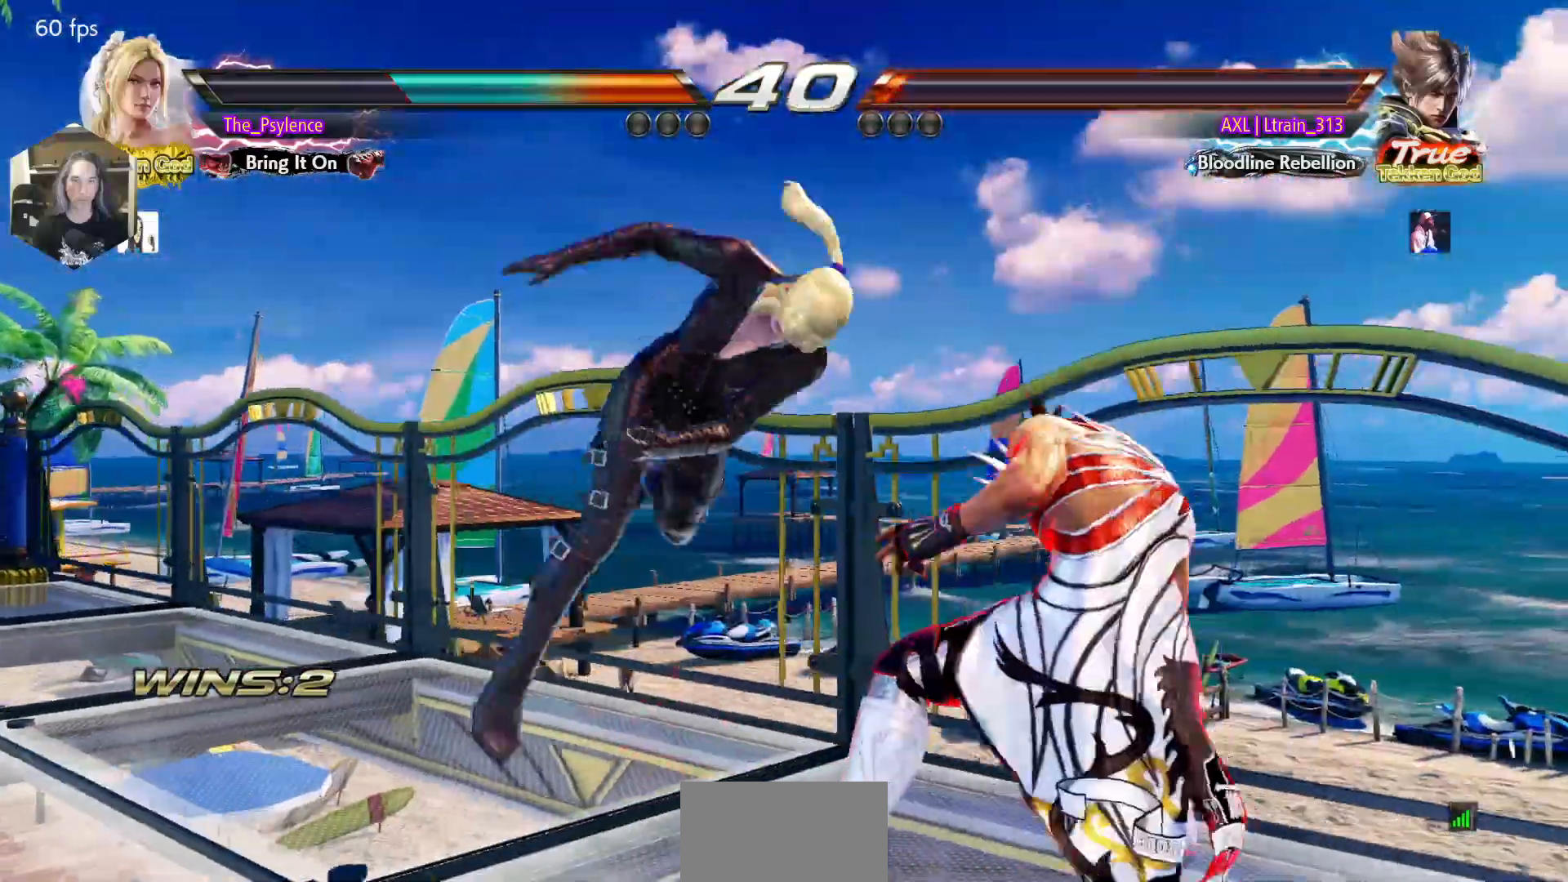
{"buttons": ["CROSS"], "events": [[83, "DPAD_RIGHT", "up"], [333, "CIRCLE", "down"], [383, "CROSS", "down"], [450, "CIRCLE", "up"]]}
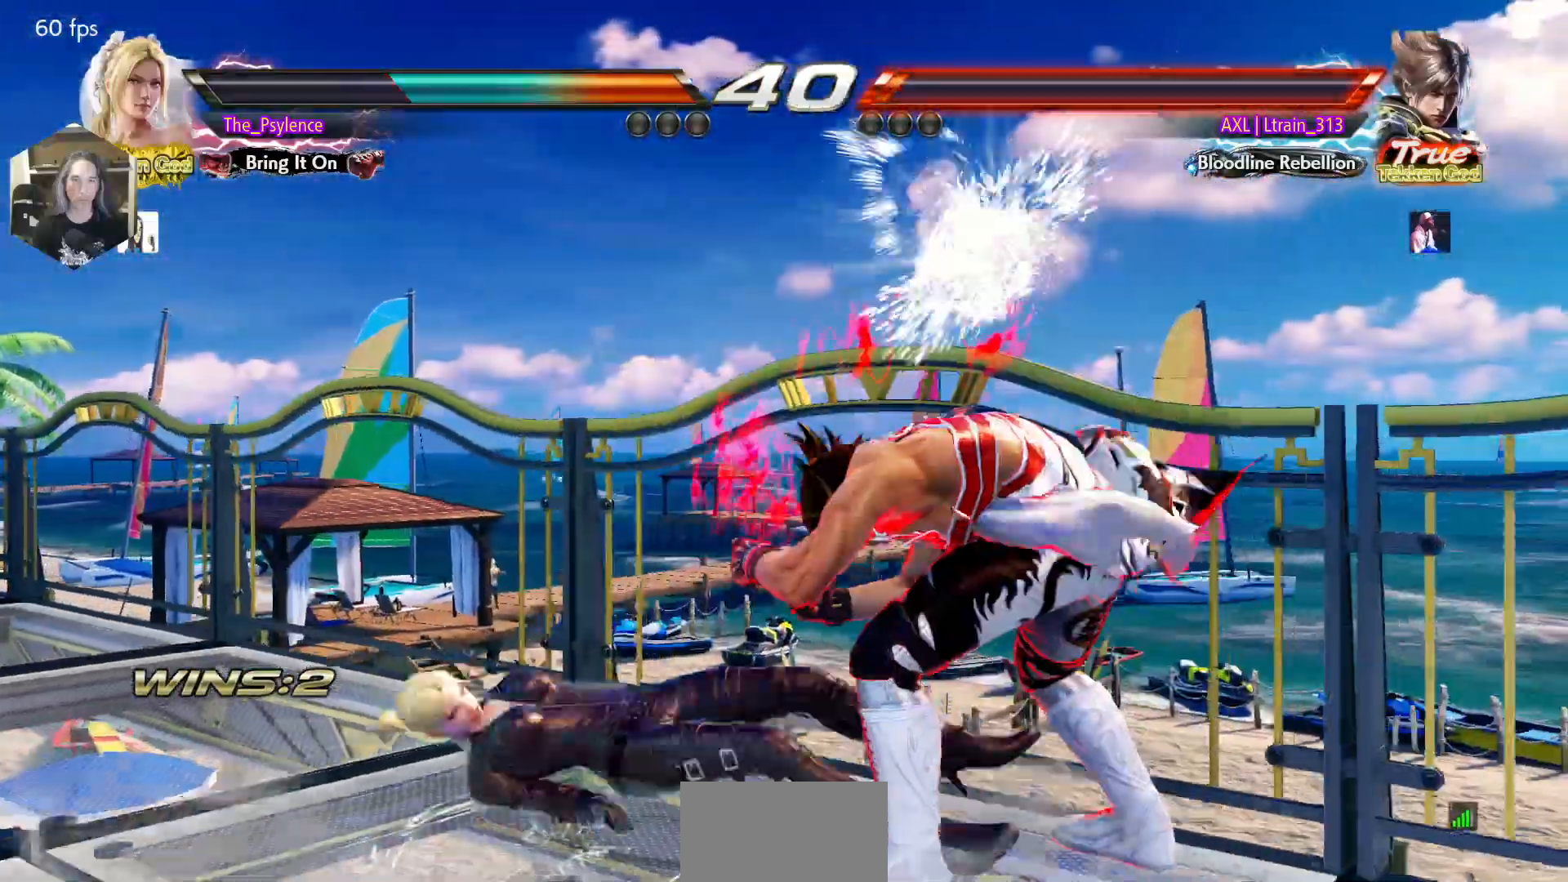
{"buttons": [], "events": [[17, "CROSS", "up"], [333, "CIRCLE", "down"], [433, "CIRCLE", "up"]]}
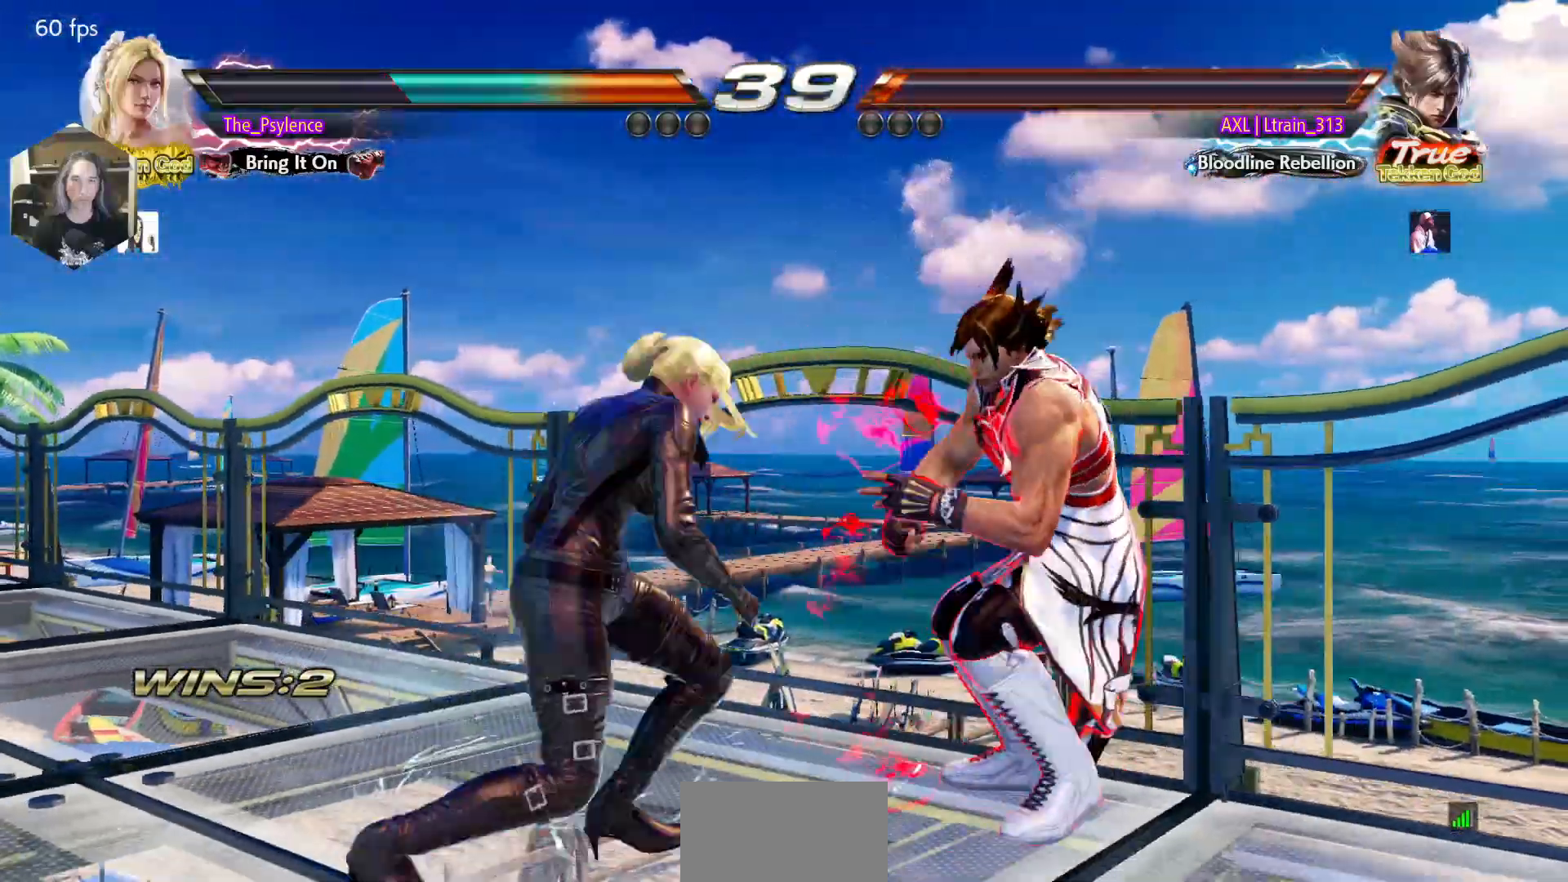
{"buttons": [], "events": [[383, "DPAD_DOWN", "down"], [450, "DPAD_DOWN", "up"]]}
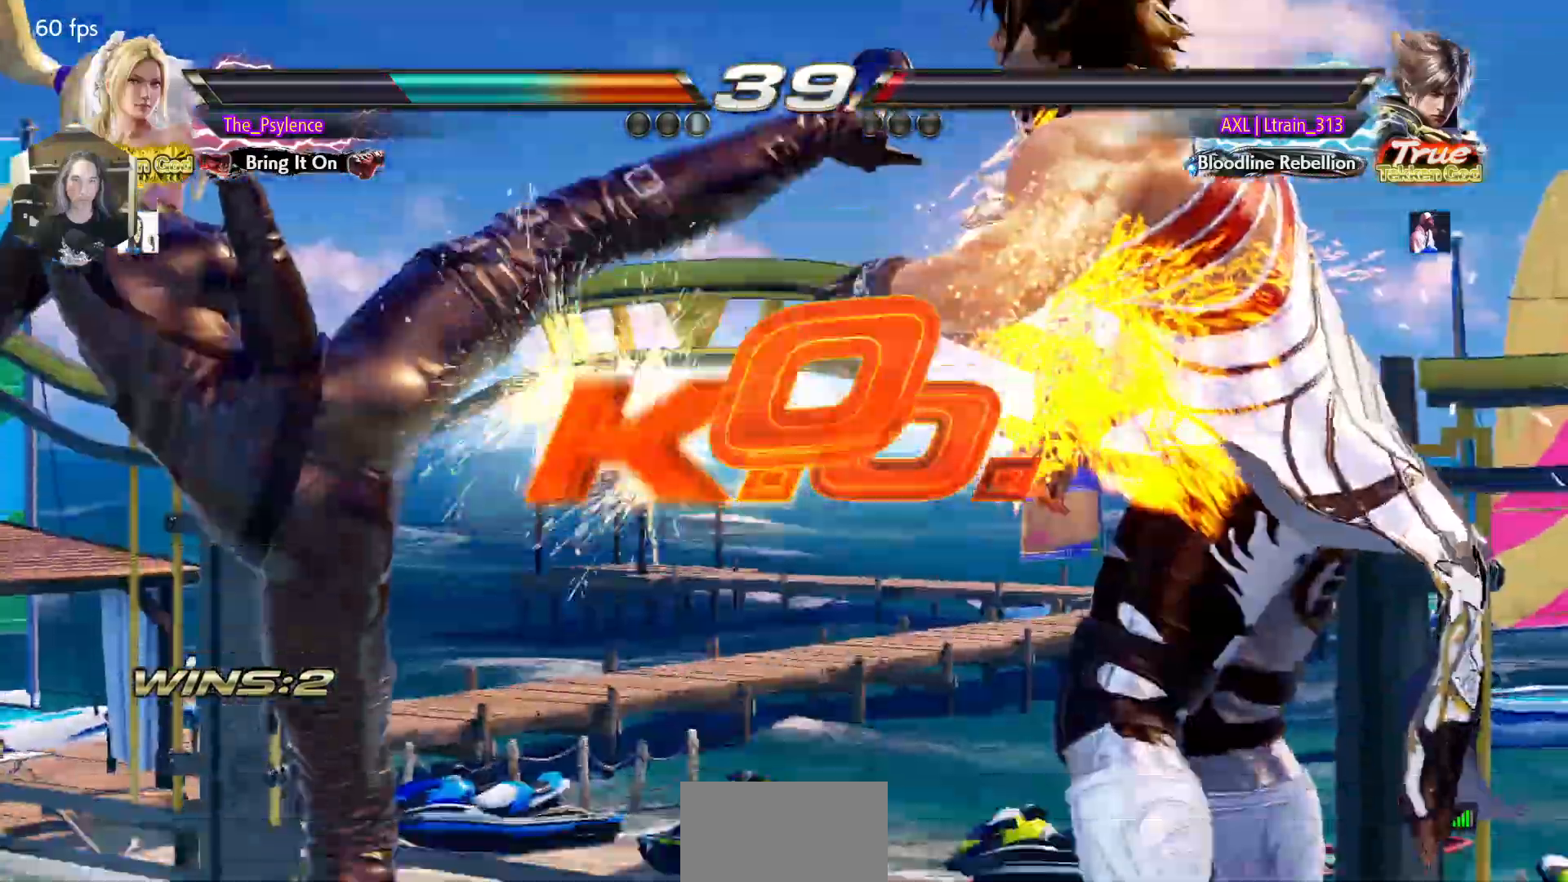
{"buttons": [], "events": []}
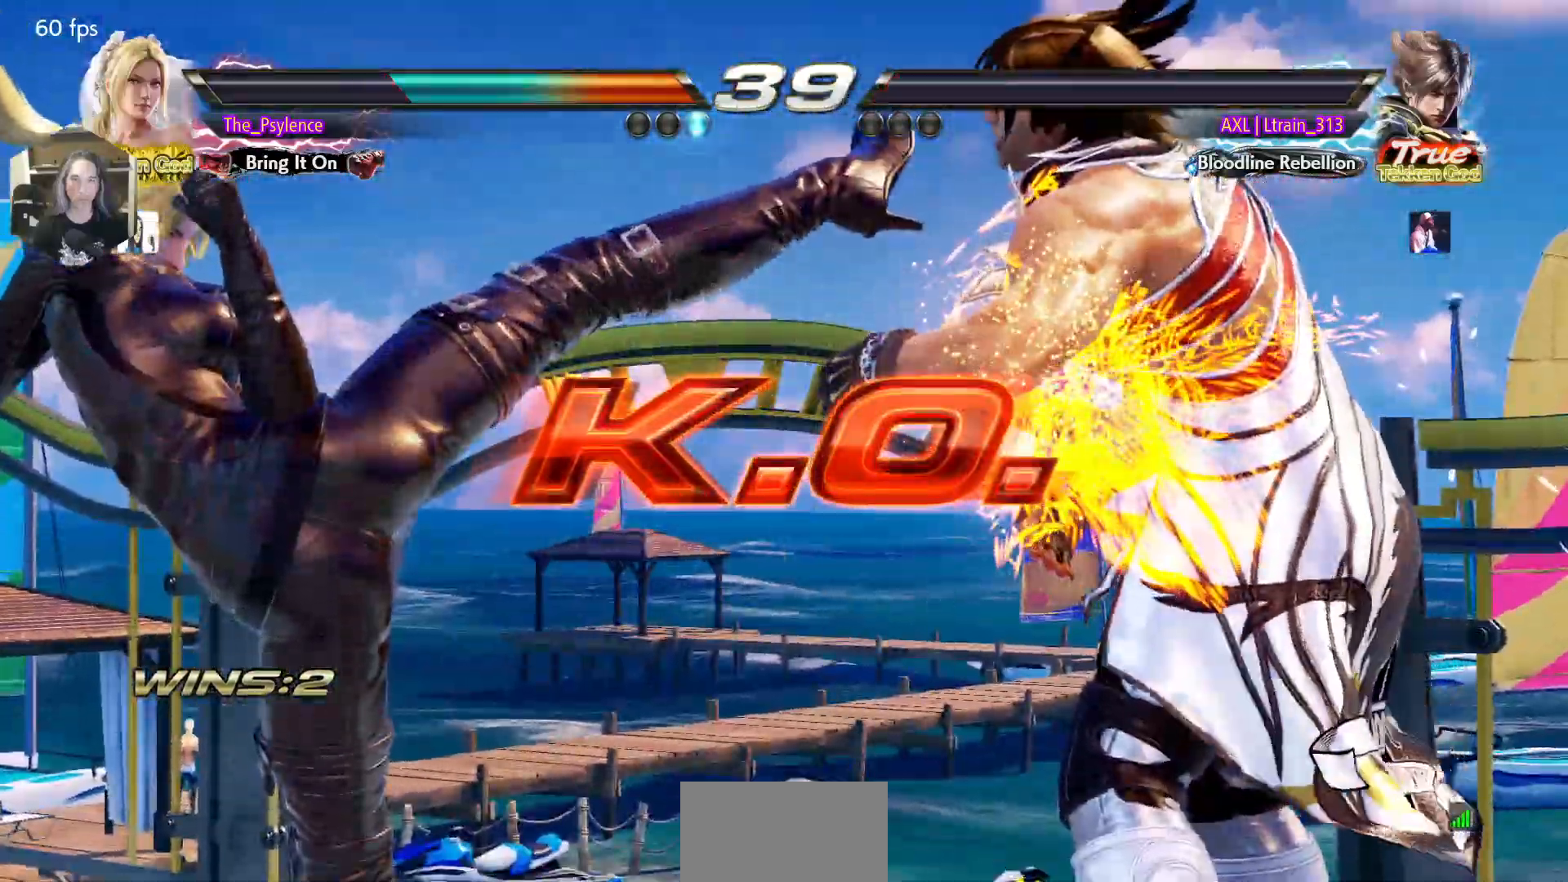
{"buttons": [], "events": []}
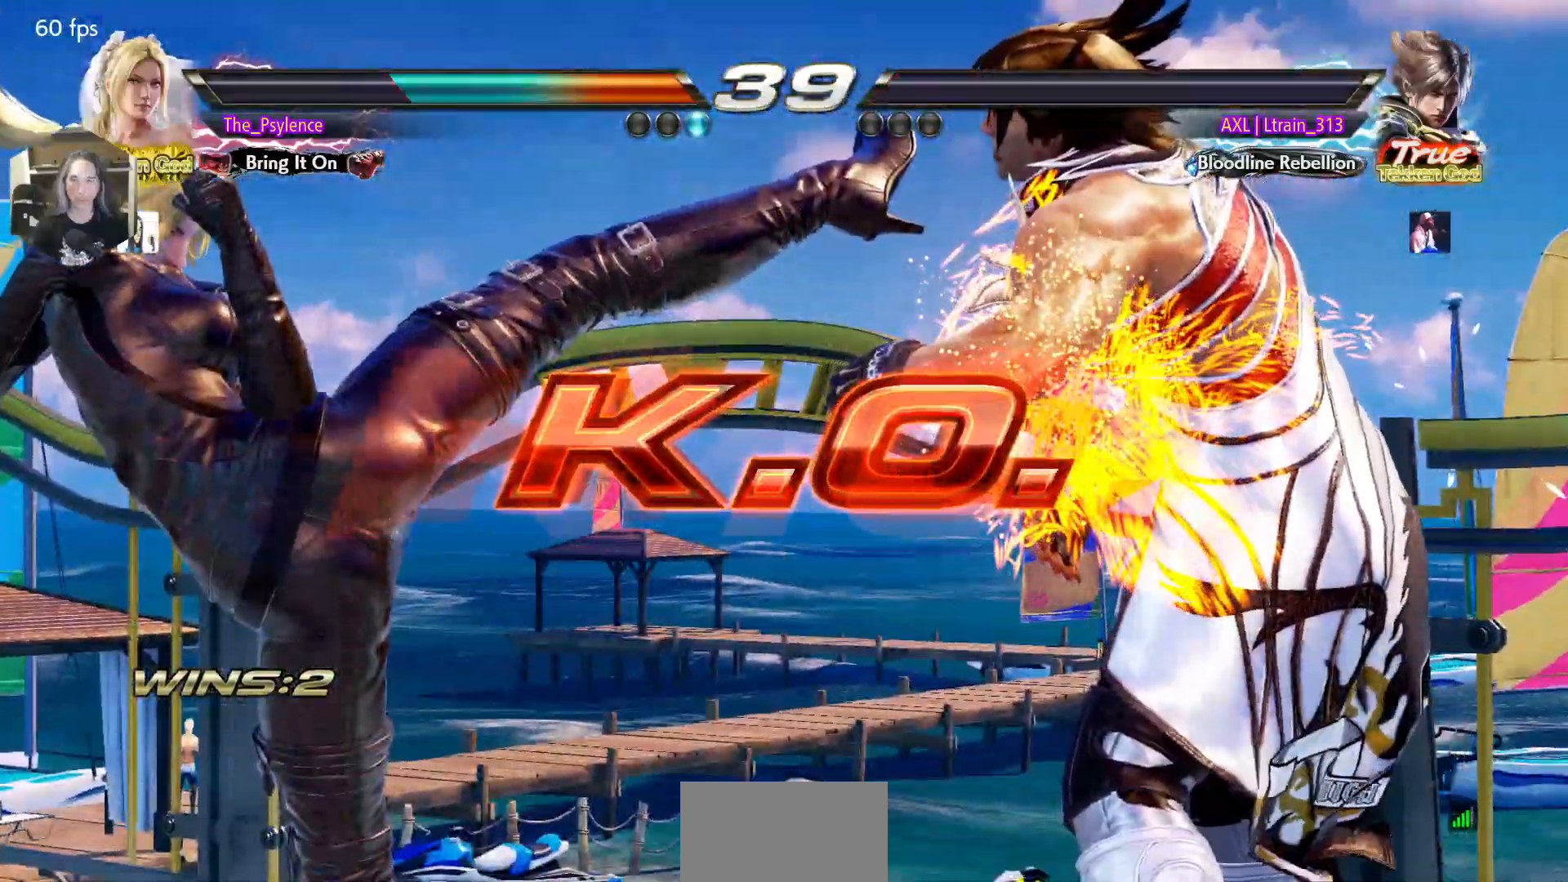
{"buttons": [], "events": []}
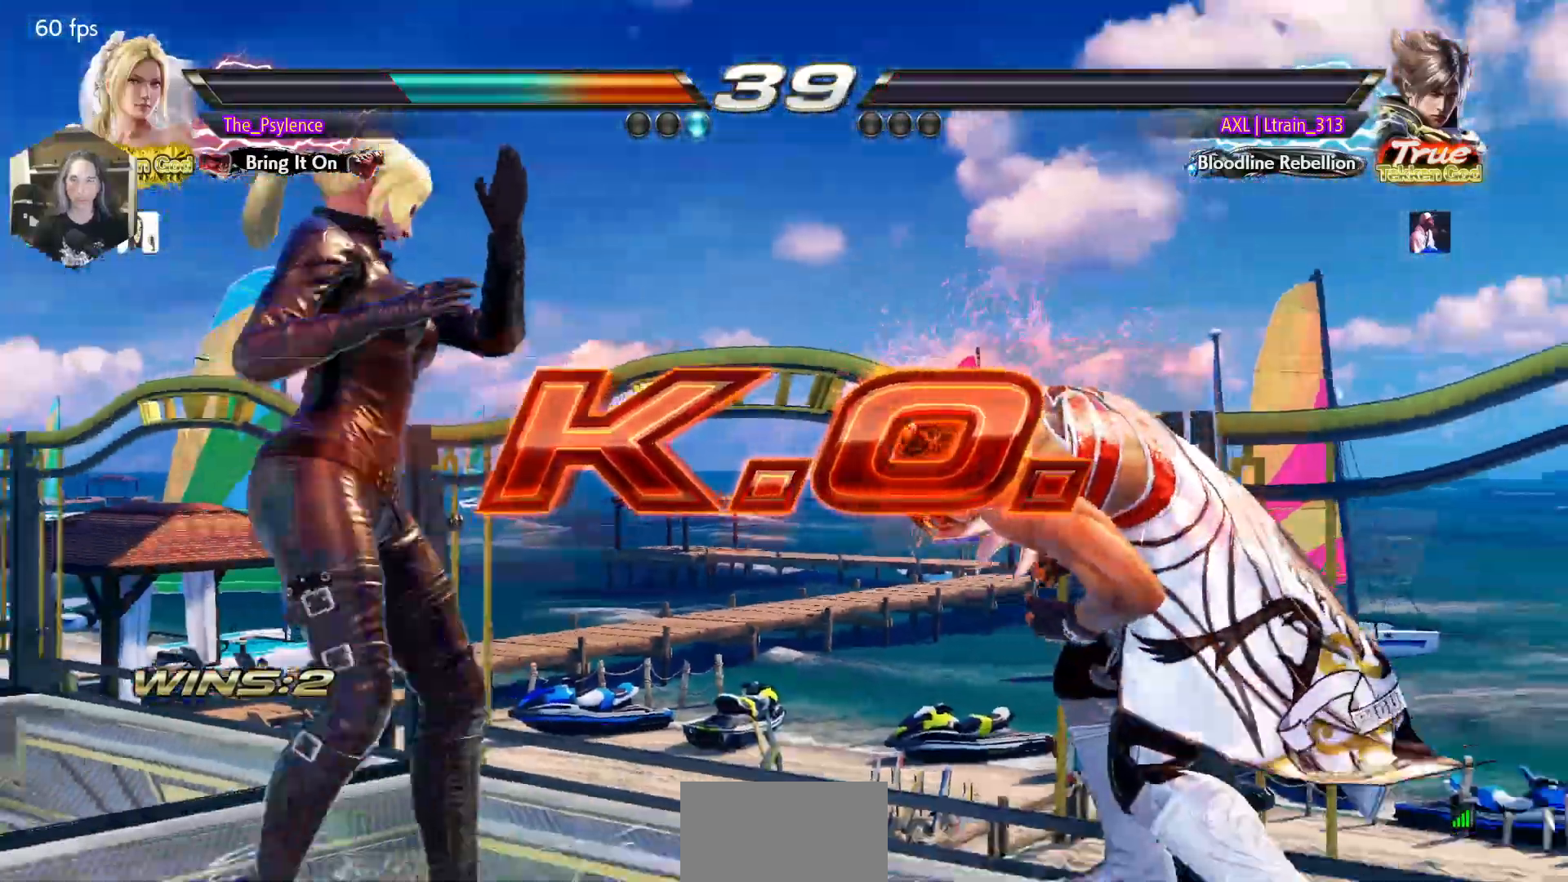
{"buttons": [], "events": []}
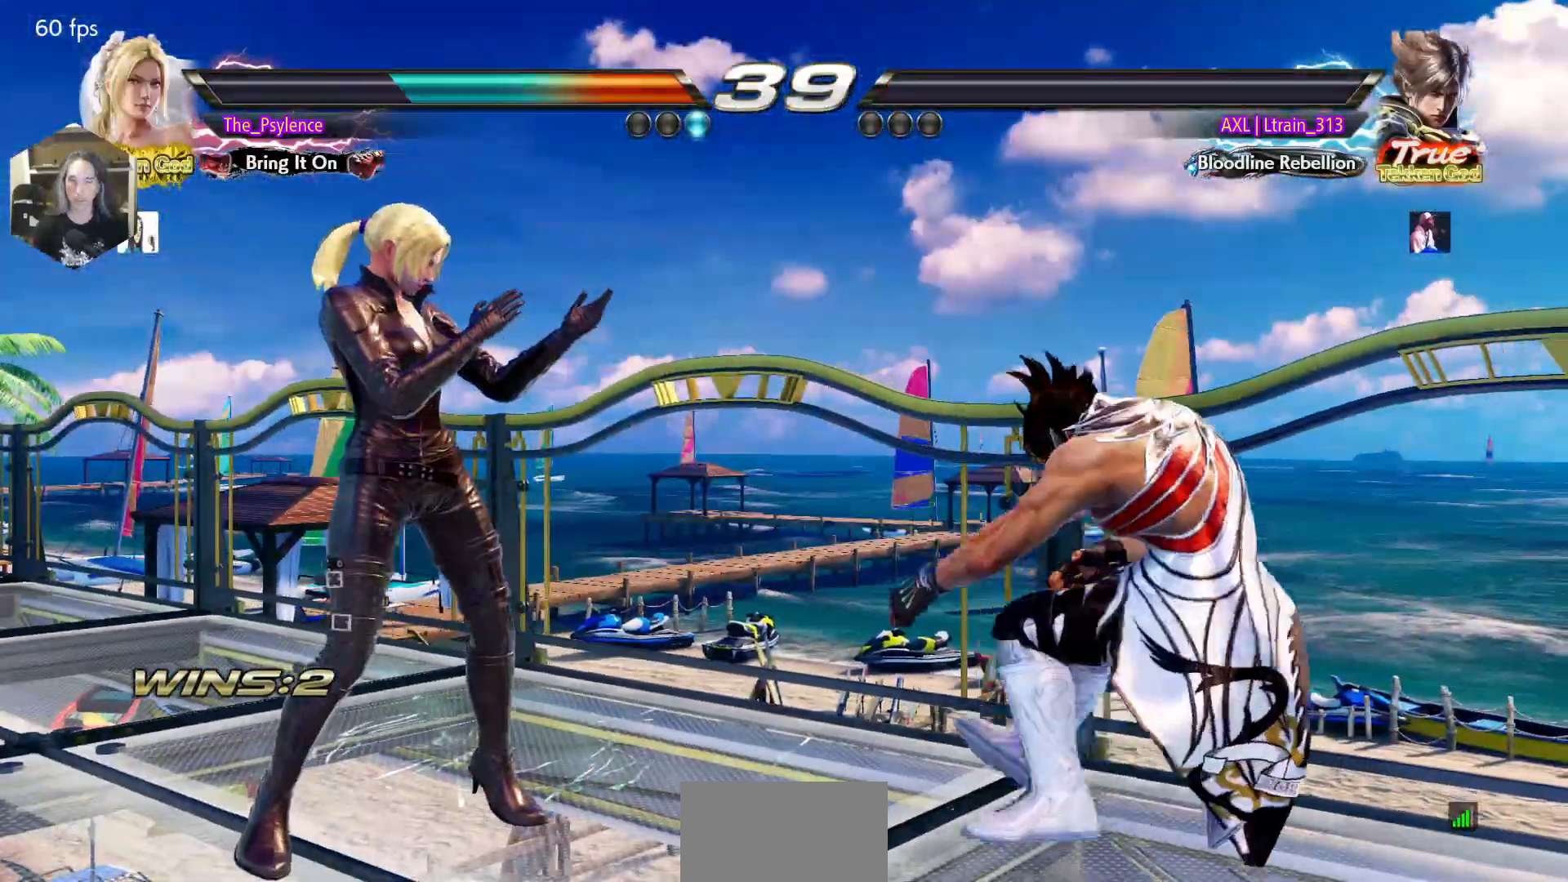
{"buttons": [], "events": []}
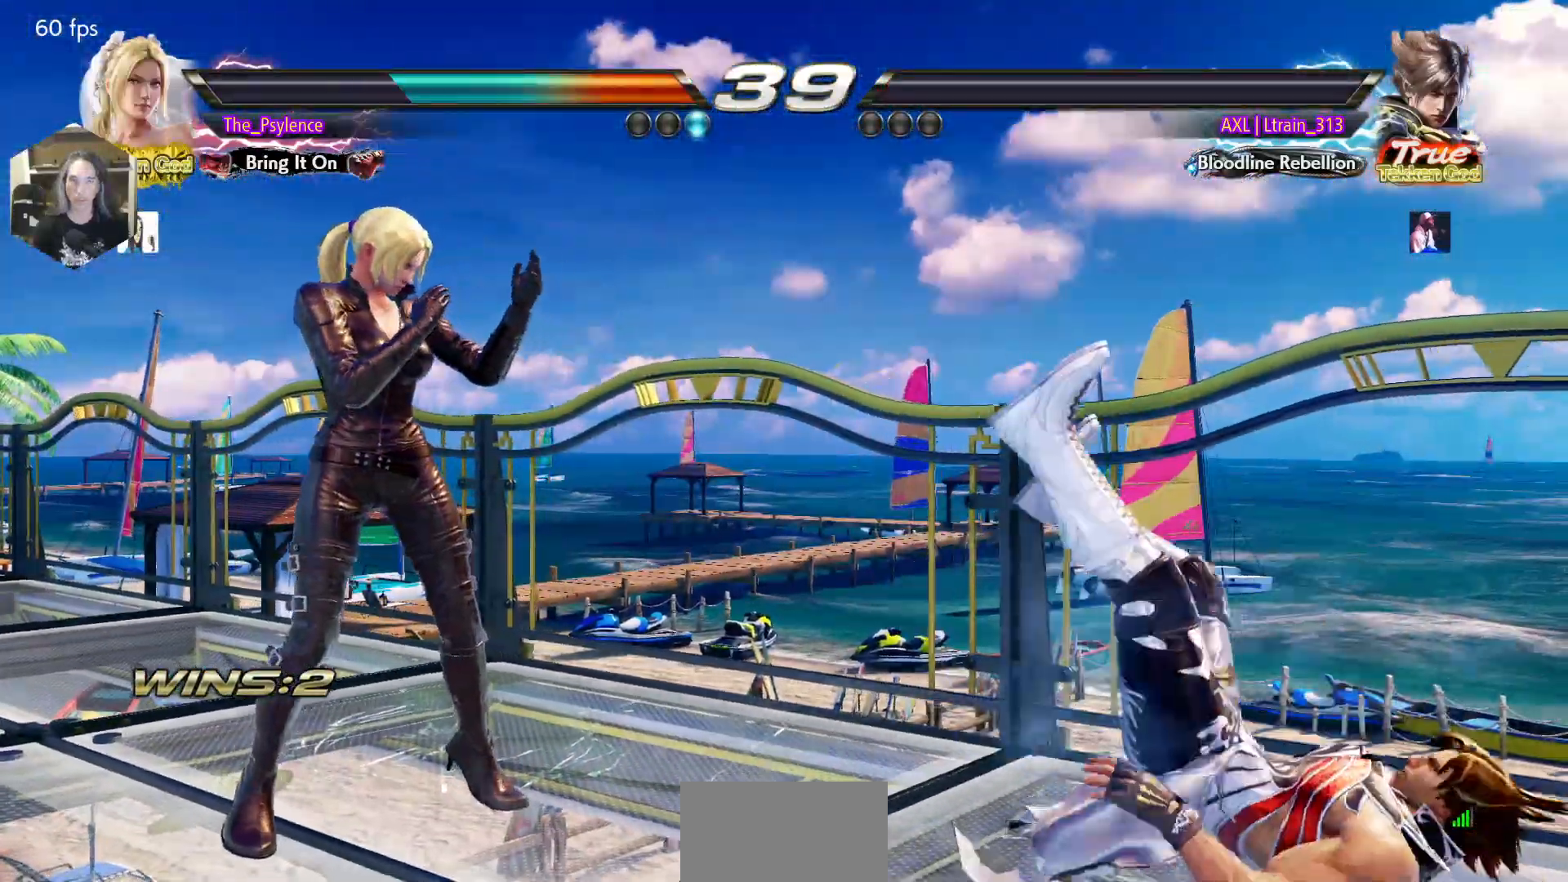
{"buttons": [], "events": []}
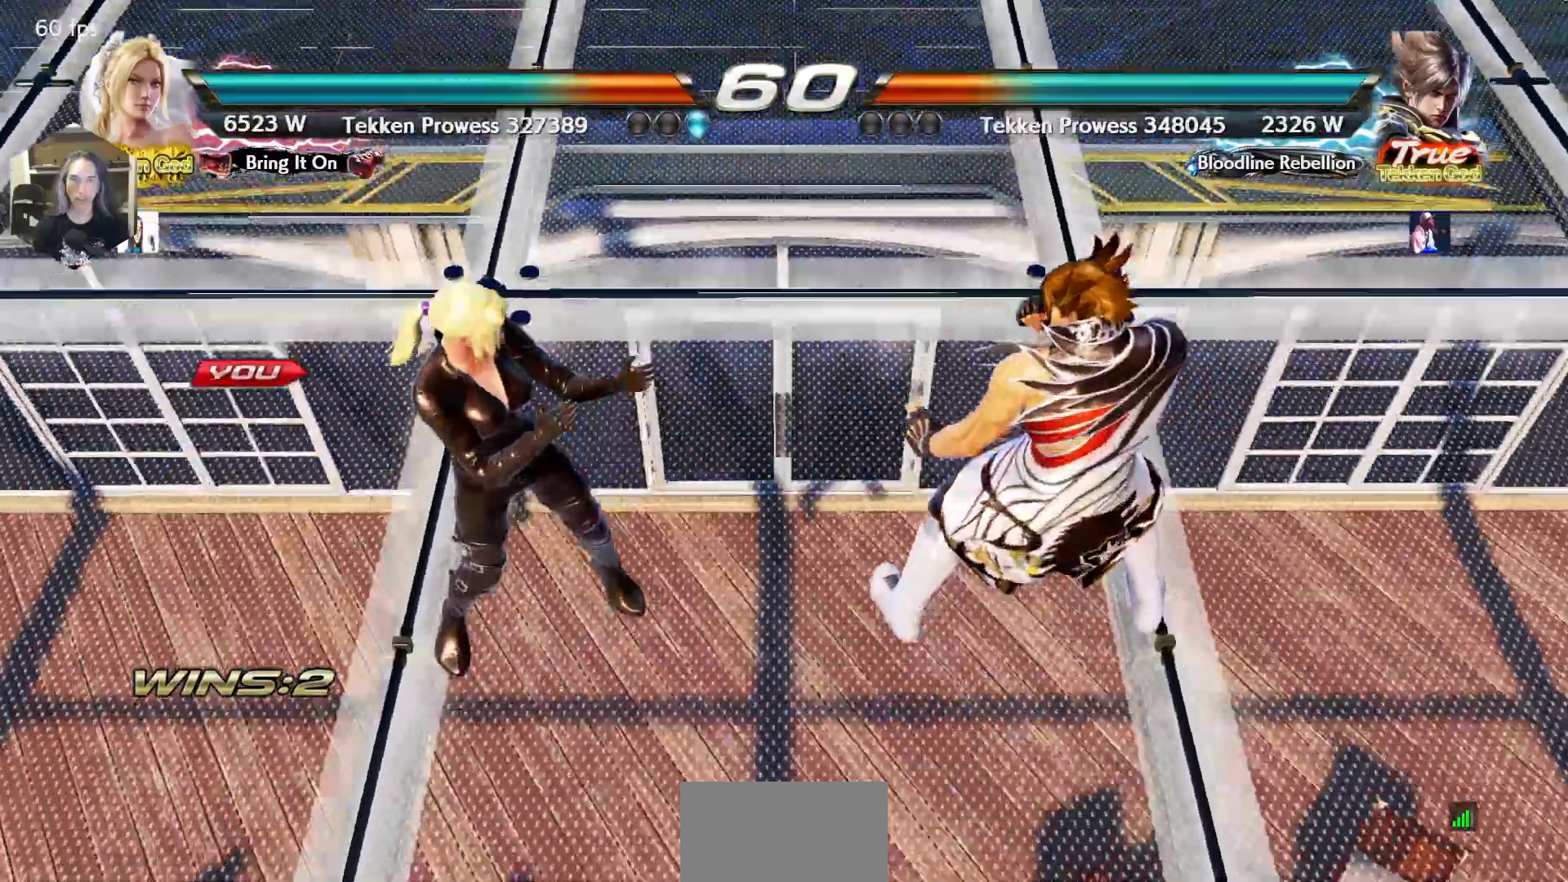
{"buttons": [], "events": []}
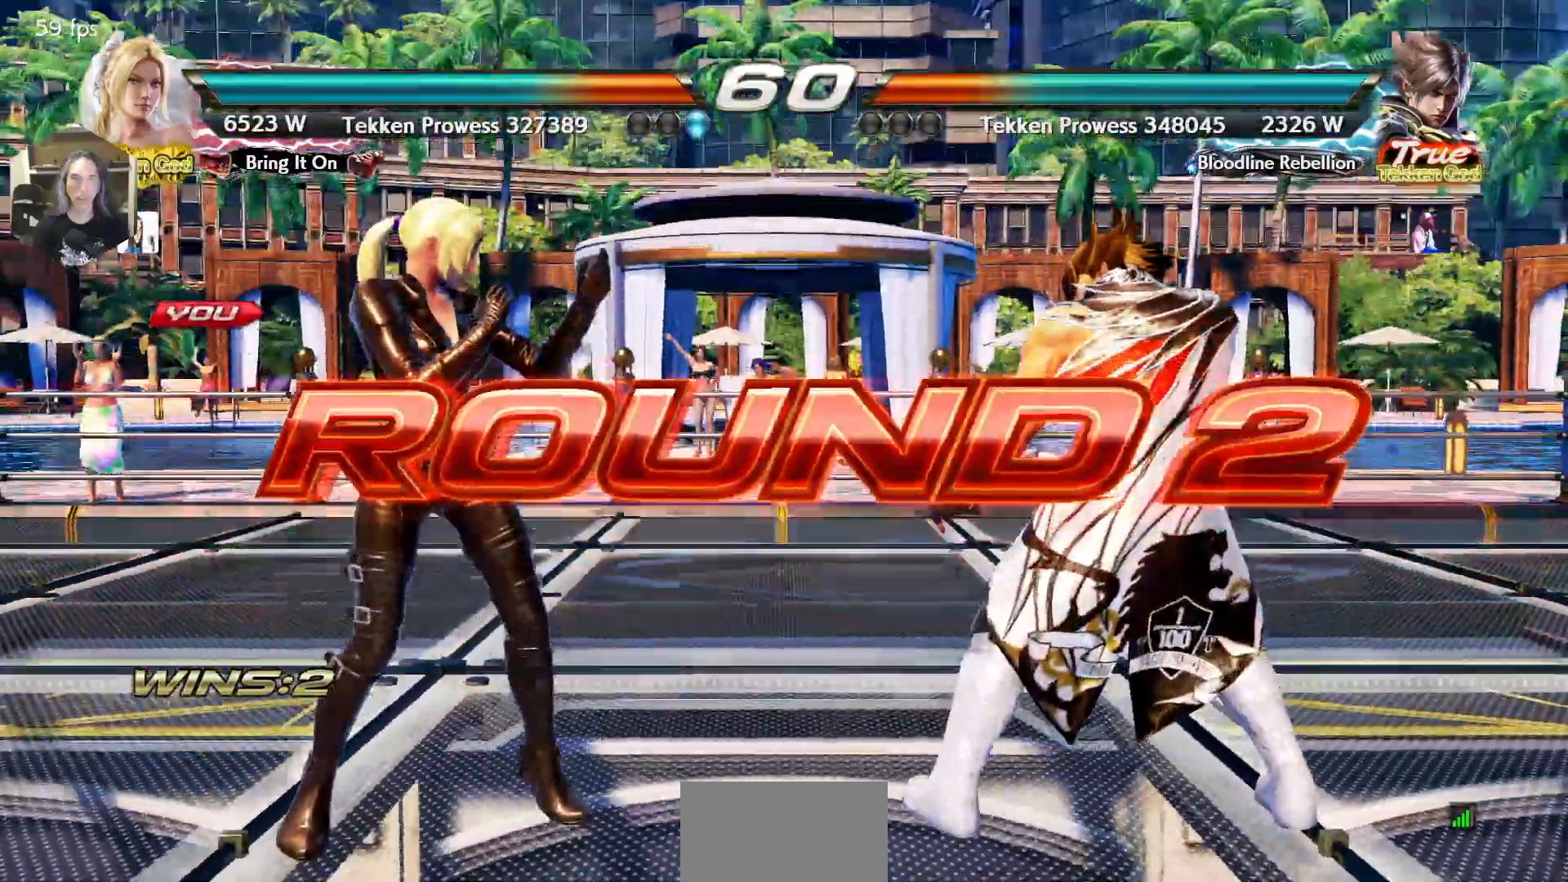
{"buttons": [], "events": []}
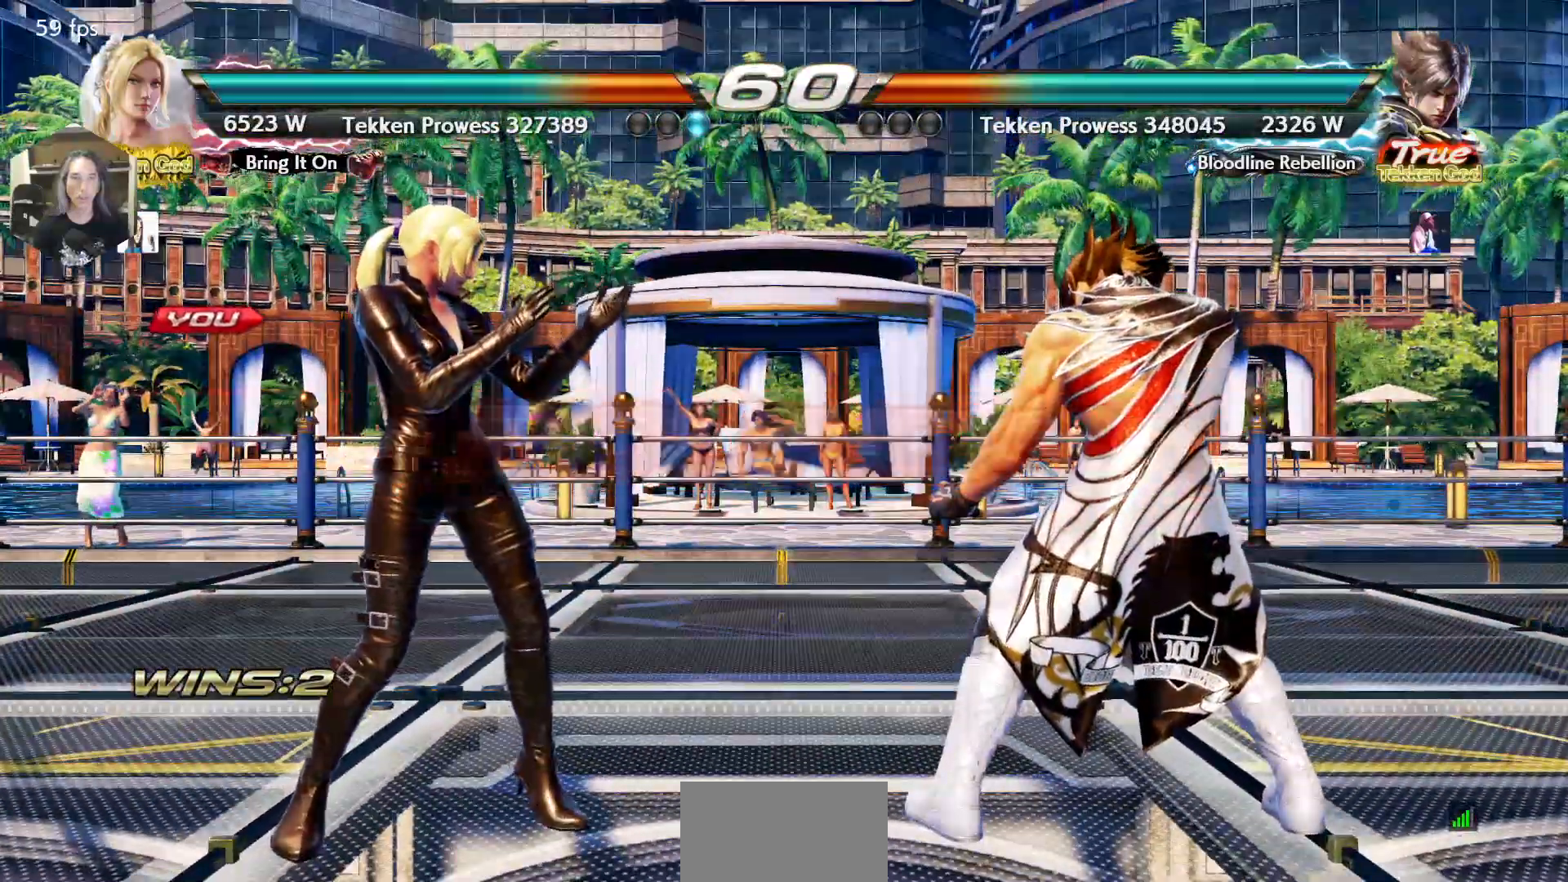
{"buttons": [], "events": []}
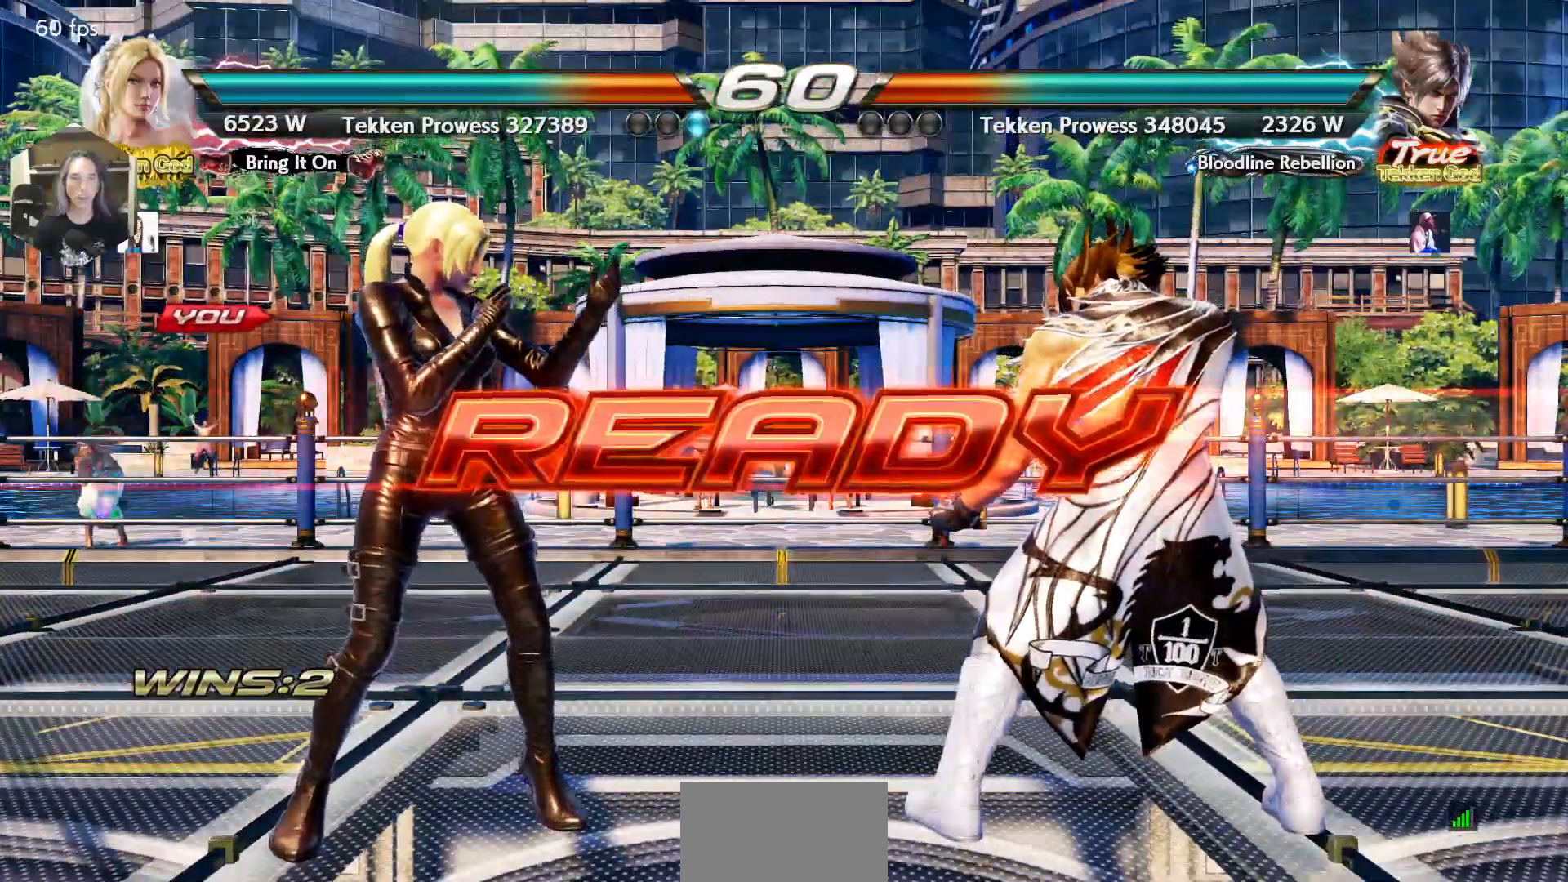
{"buttons": [], "events": []}
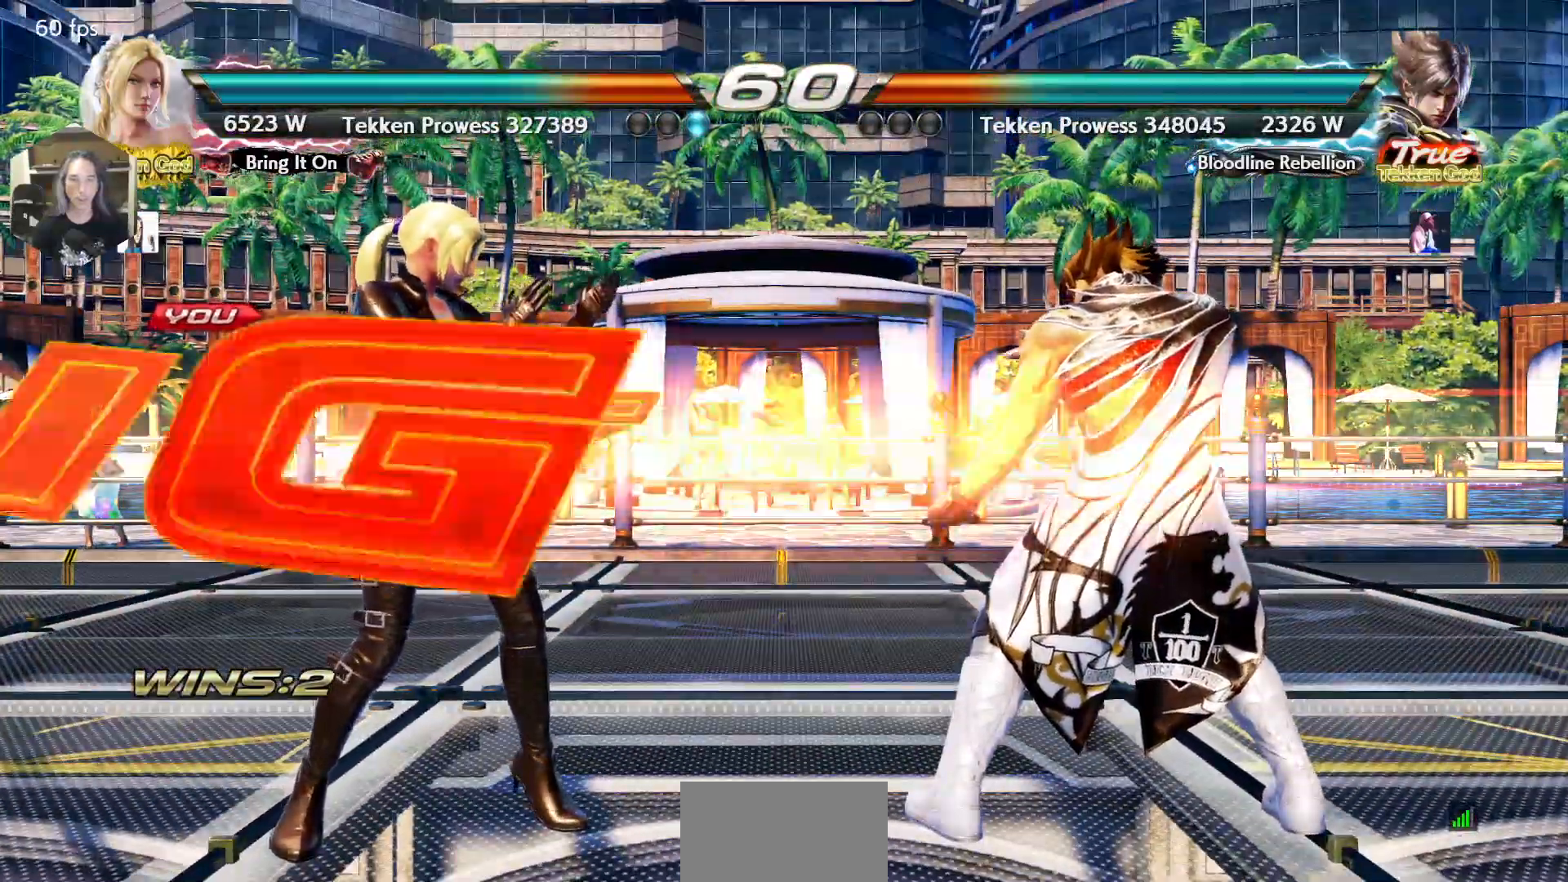
{"buttons": ["DPAD_DOWN", "DPAD_LEFT"], "events": [[500, "DPAD_DOWN", "down"], [500, "DPAD_LEFT", "down"]]}
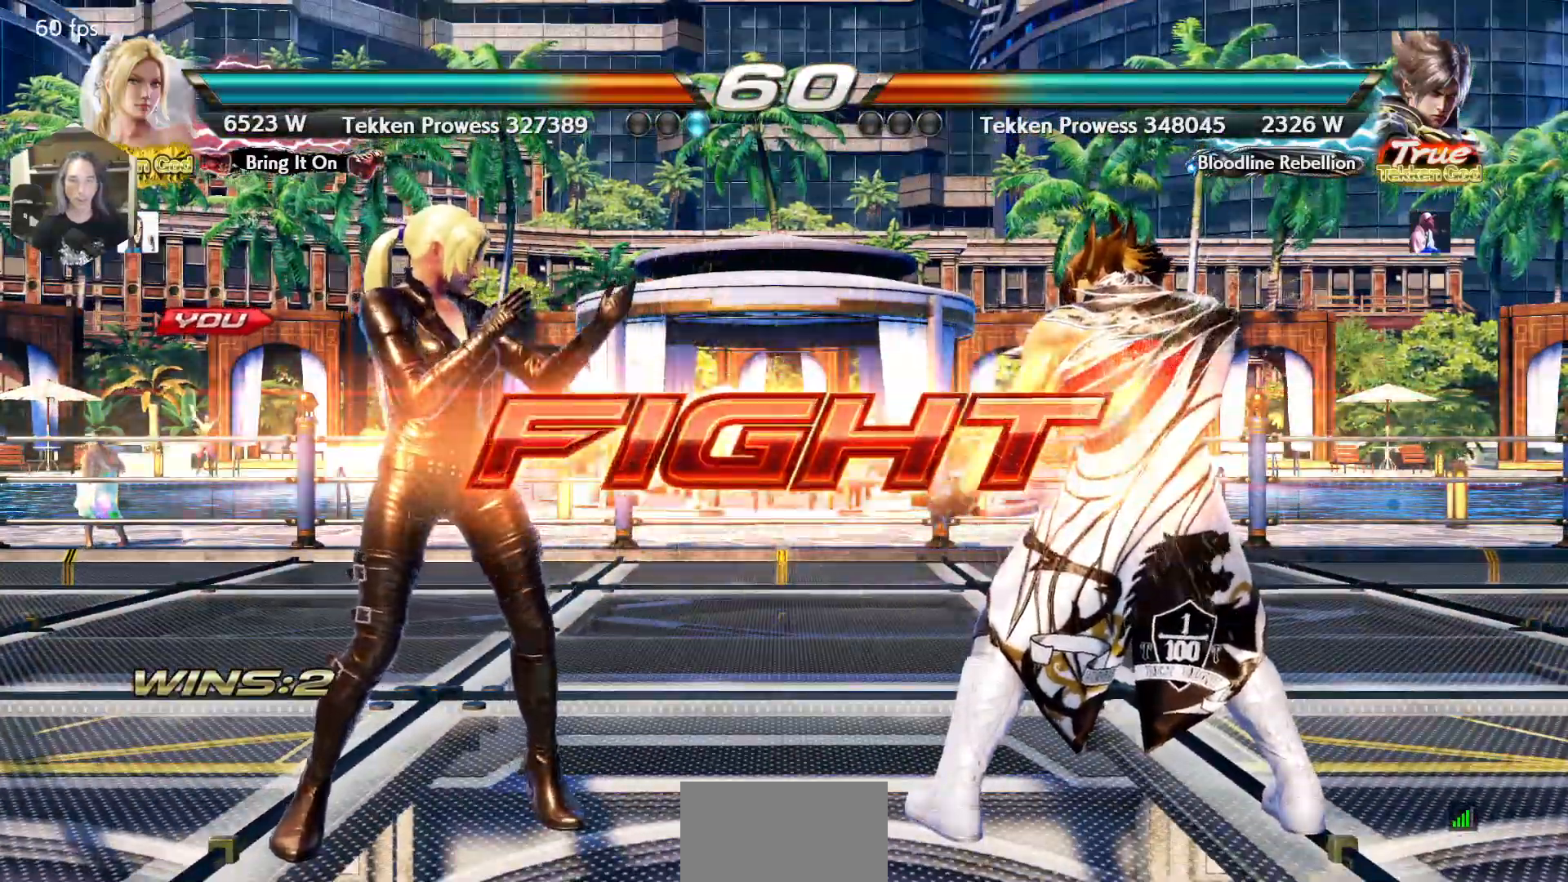
{"buttons": ["DPAD_LEFT"], "events": [[50, "TRIANGLE", "down"], [100, "DPAD_DOWN", "up"], [100, "DPAD_LEFT", "up"], [150, "TRIANGLE", "up"], [483, "DPAD_LEFT", "down"]]}
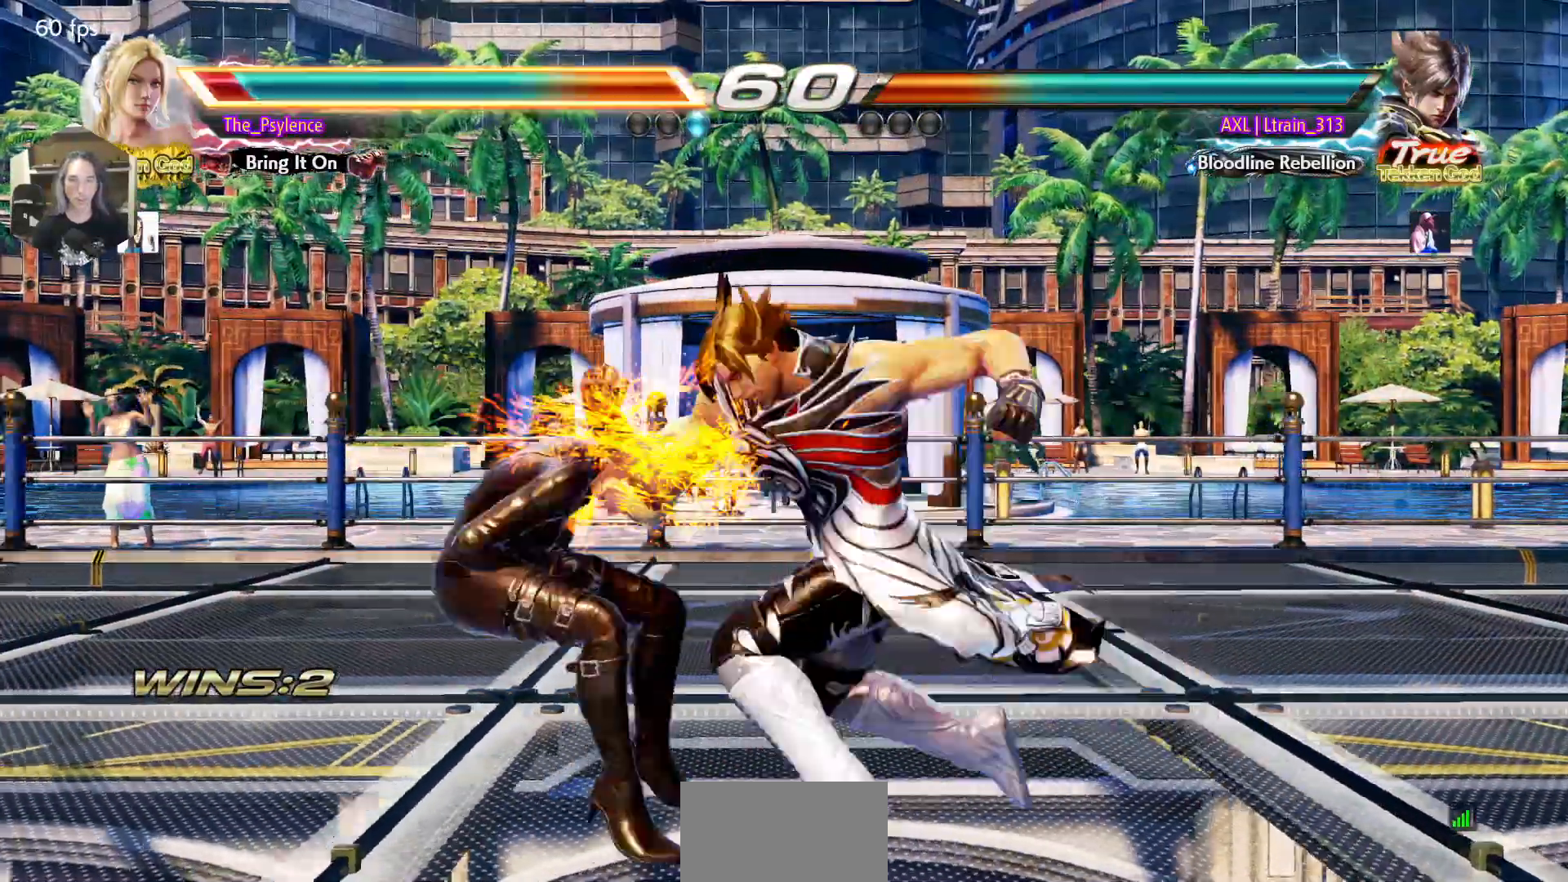
{"buttons": [], "events": [[350, "DPAD_LEFT", "up"]]}
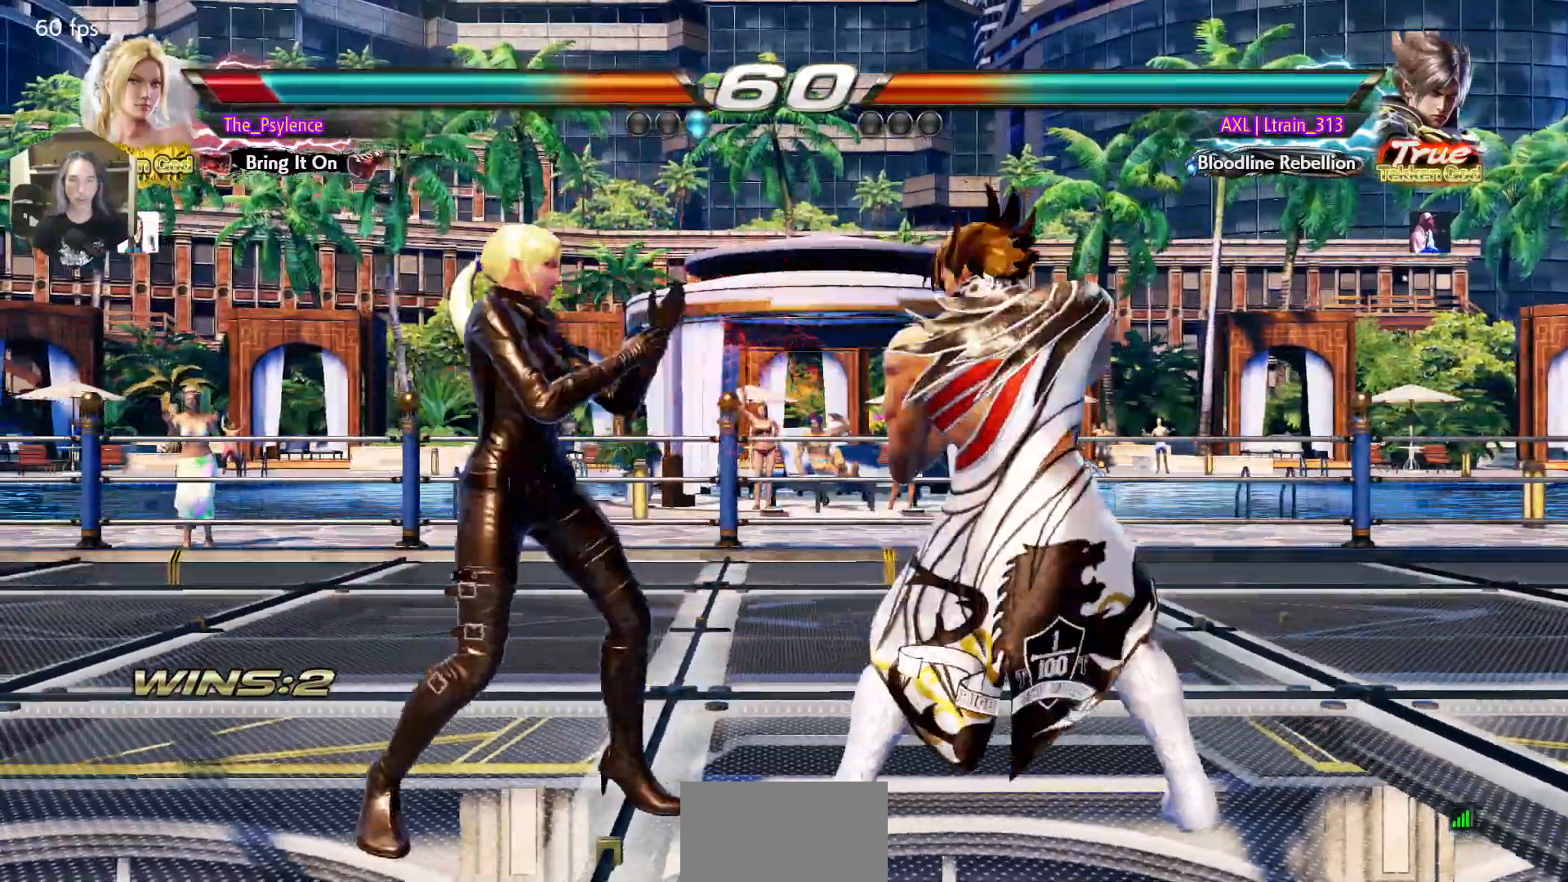
{"buttons": ["DPAD_LEFT"], "events": [[33, "DPAD_DOWN", "down"], [33, "DPAD_RIGHT", "down"], [233, "DPAD_RIGHT", "up"], [250, "DPAD_DOWN", "up"], [250, "DPAD_LEFT", "down"]]}